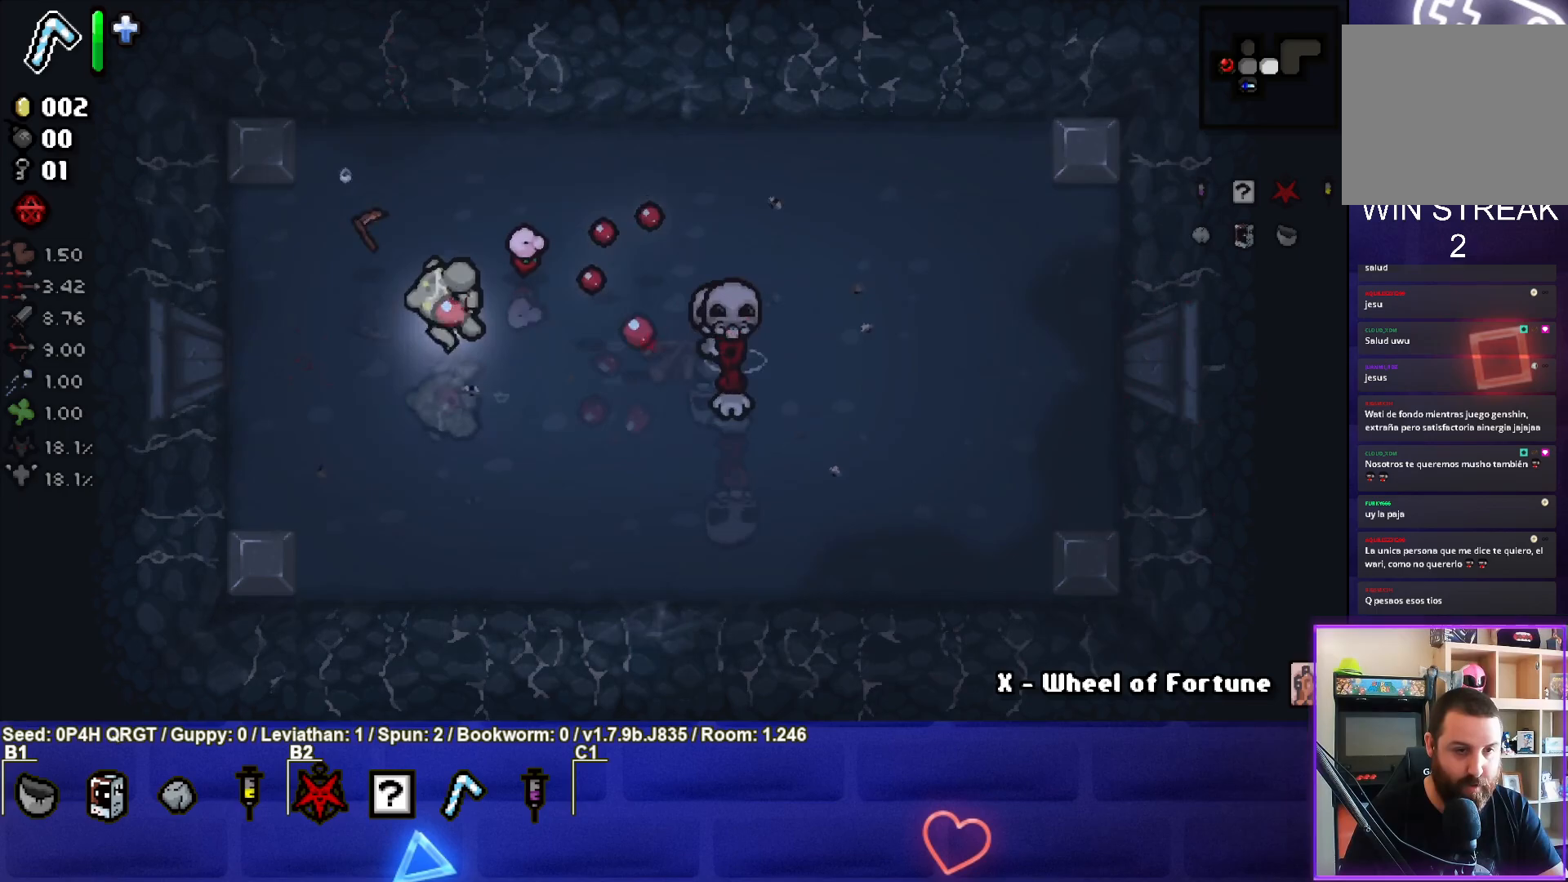
Gameplay with a controller (PlayStation layout); each line is a JSON object with the inputs held at the frame after it. "events" lists button and stick changes between this image and that frame as [ms after this image, input, new state], when the widget could be followed in between.
{"buttons": [], "left_stick": "down-left", "right_stick": "center", "events": [[67, "left_stick", "down-right"], [250, "right_stick", "center"], [367, "left_stick", "down-left"]]}
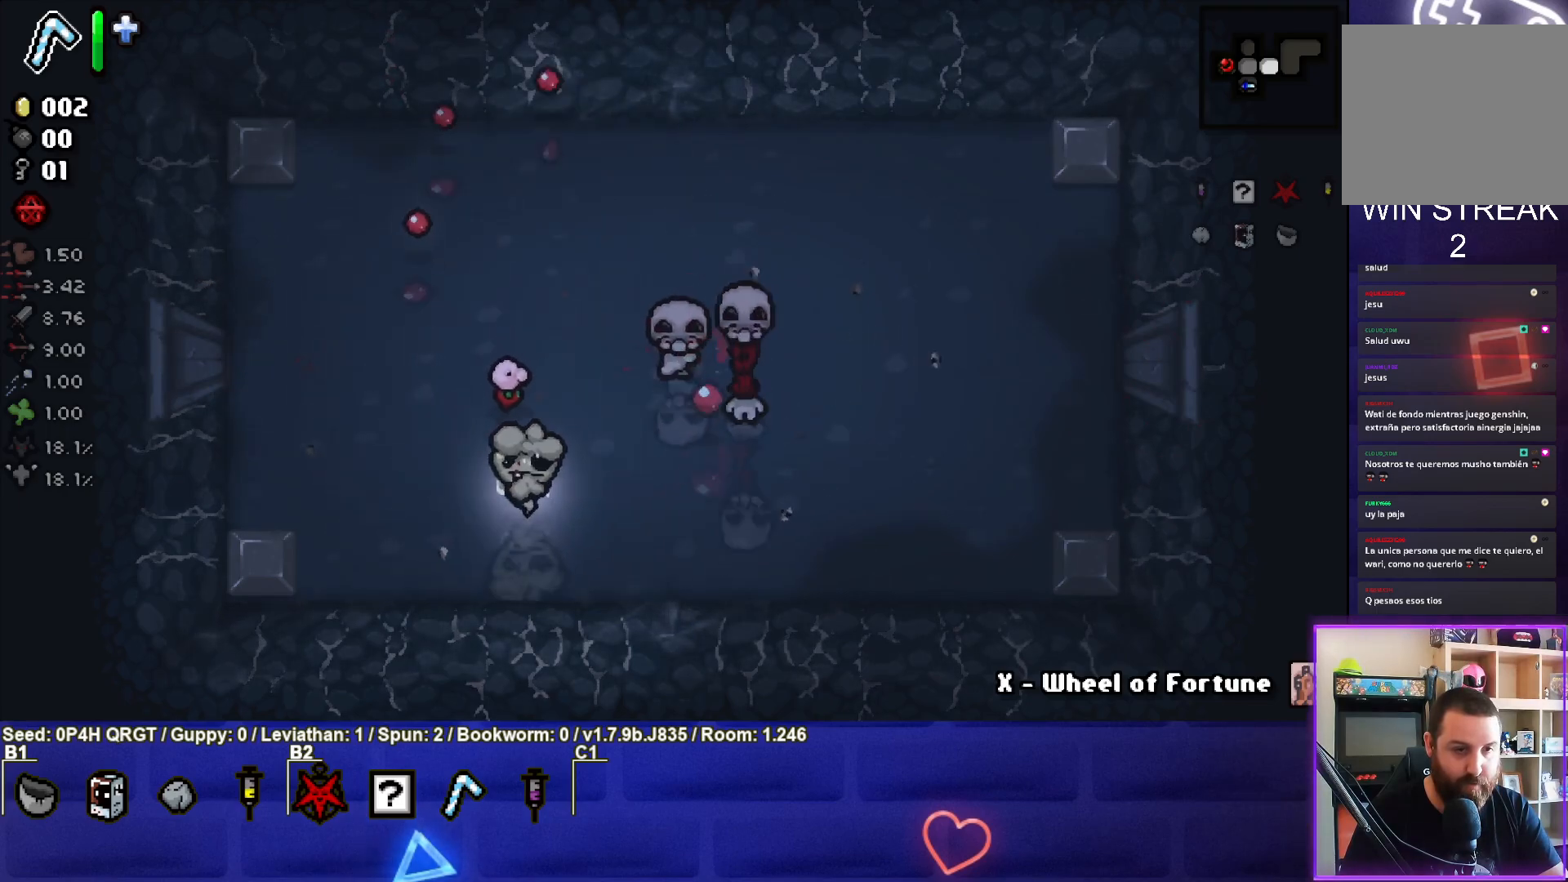
{"buttons": [], "left_stick": "center", "right_stick": "center", "events": [[167, "left_stick", "up-left"], [450, "left_stick", "center"]]}
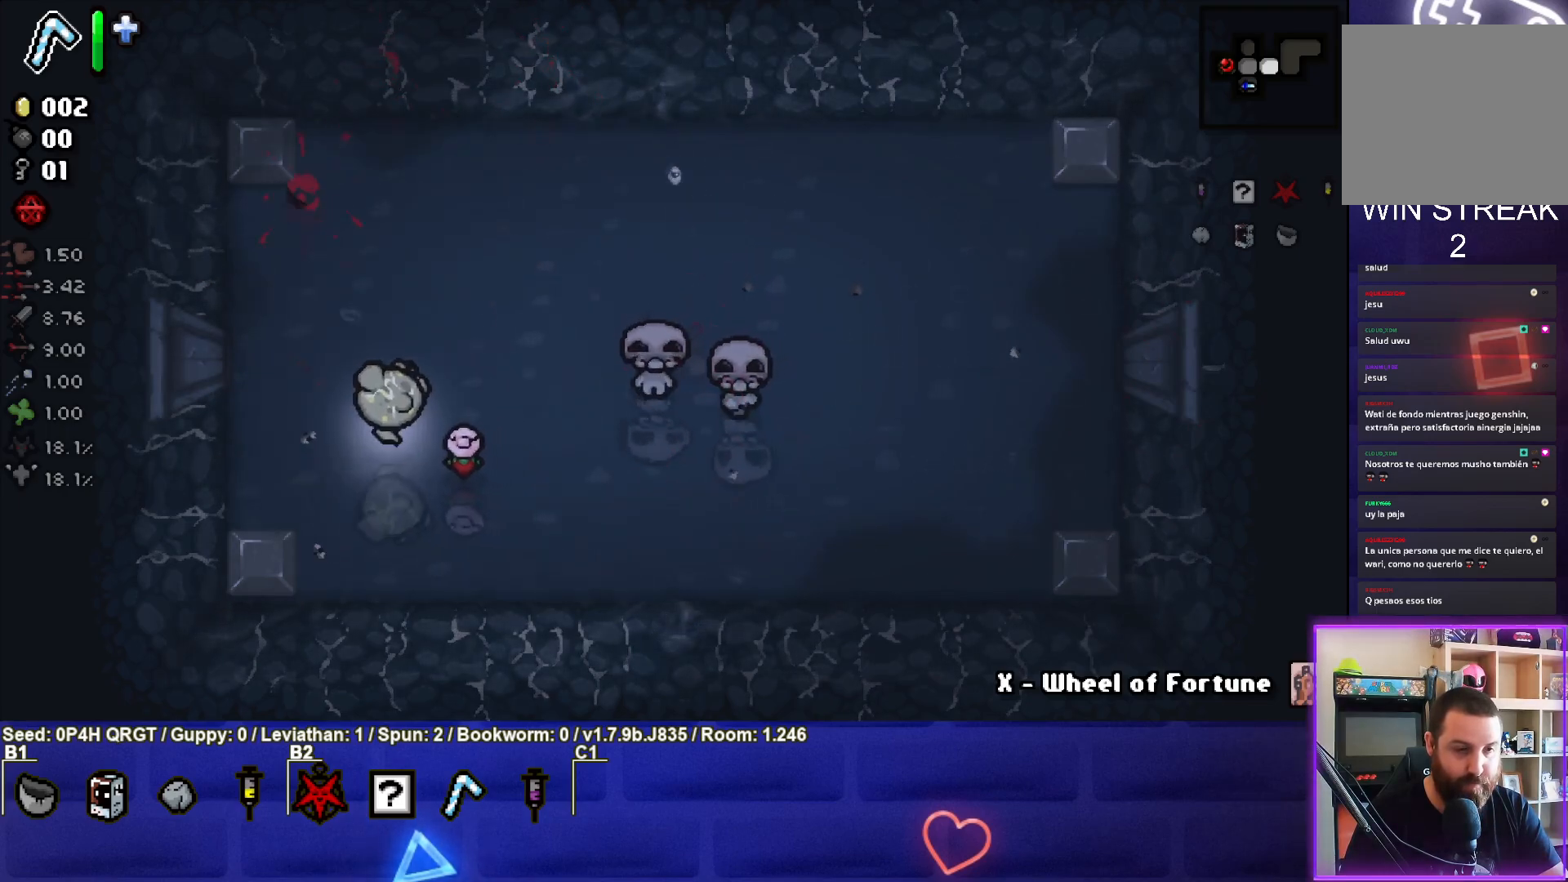
{"buttons": [], "left_stick": "left", "right_stick": "right", "events": [[117, "left_stick", "up"], [283, "left_stick", "center"], [300, "right_stick", "right"], [500, "left_stick", "left"]]}
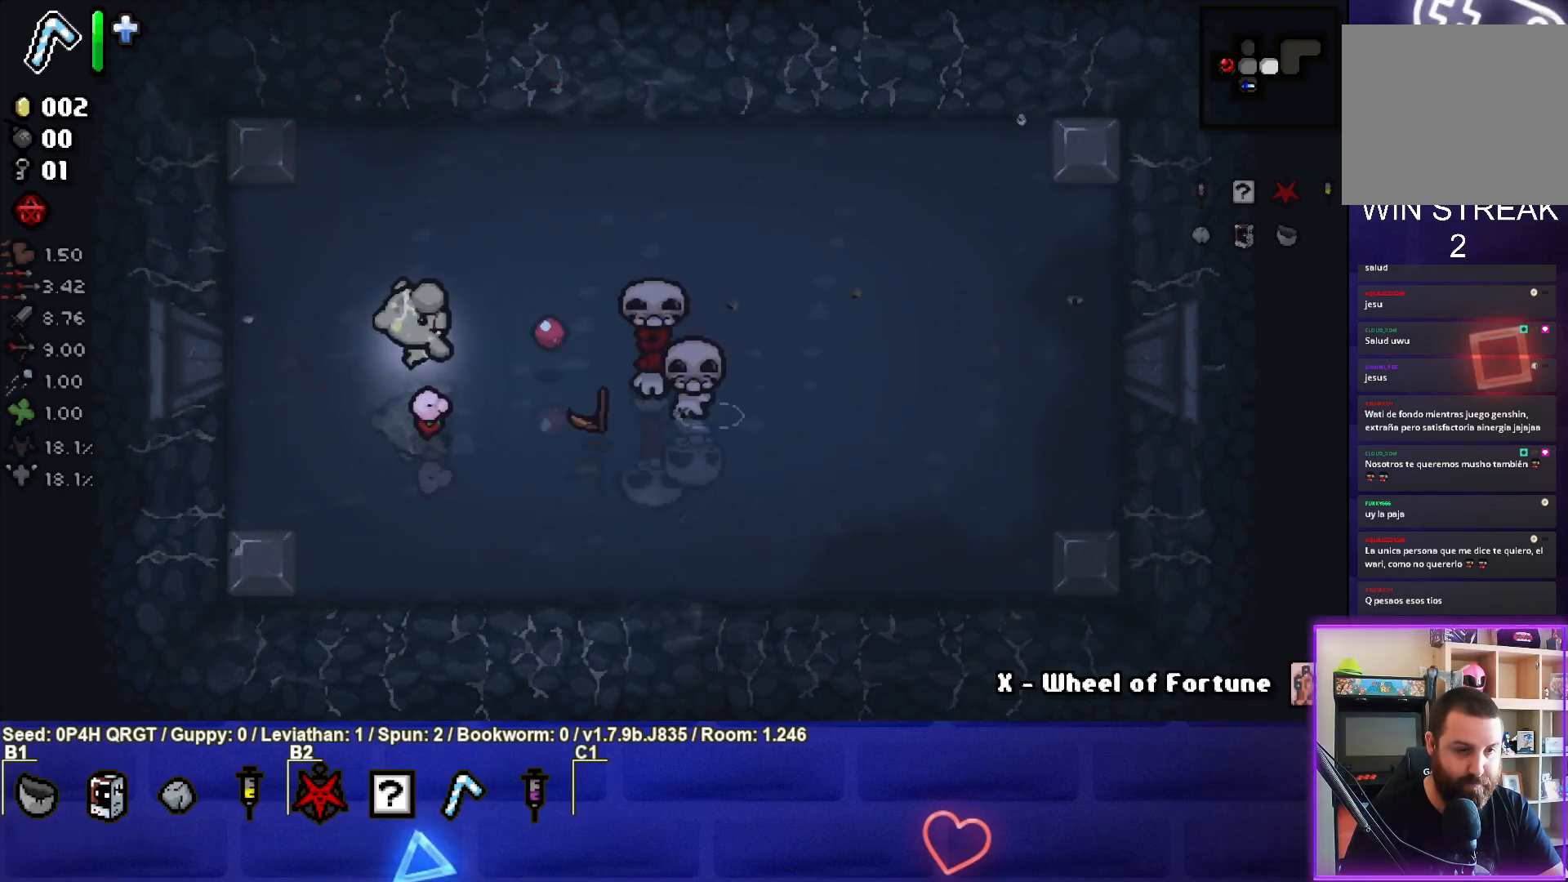
{"buttons": [], "left_stick": "up", "right_stick": "center", "events": [[217, "left_stick", "up-left"], [317, "right_stick", "center"], [350, "left_stick", "up"]]}
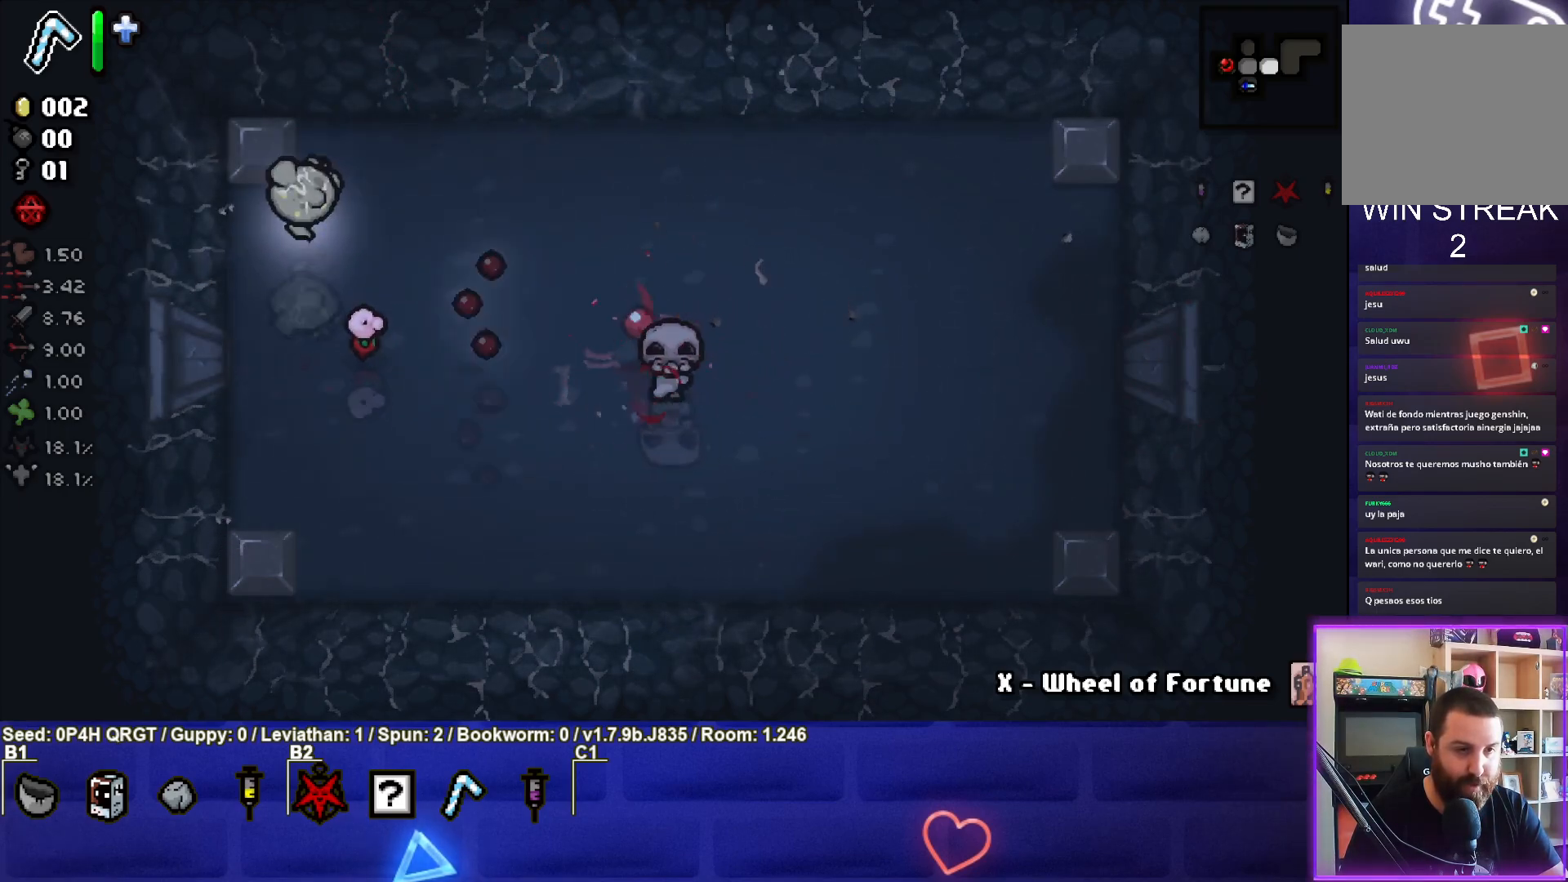
{"buttons": [], "left_stick": "right", "right_stick": "center", "events": [[83, "left_stick", "up-right"], [317, "left_stick", "right"]]}
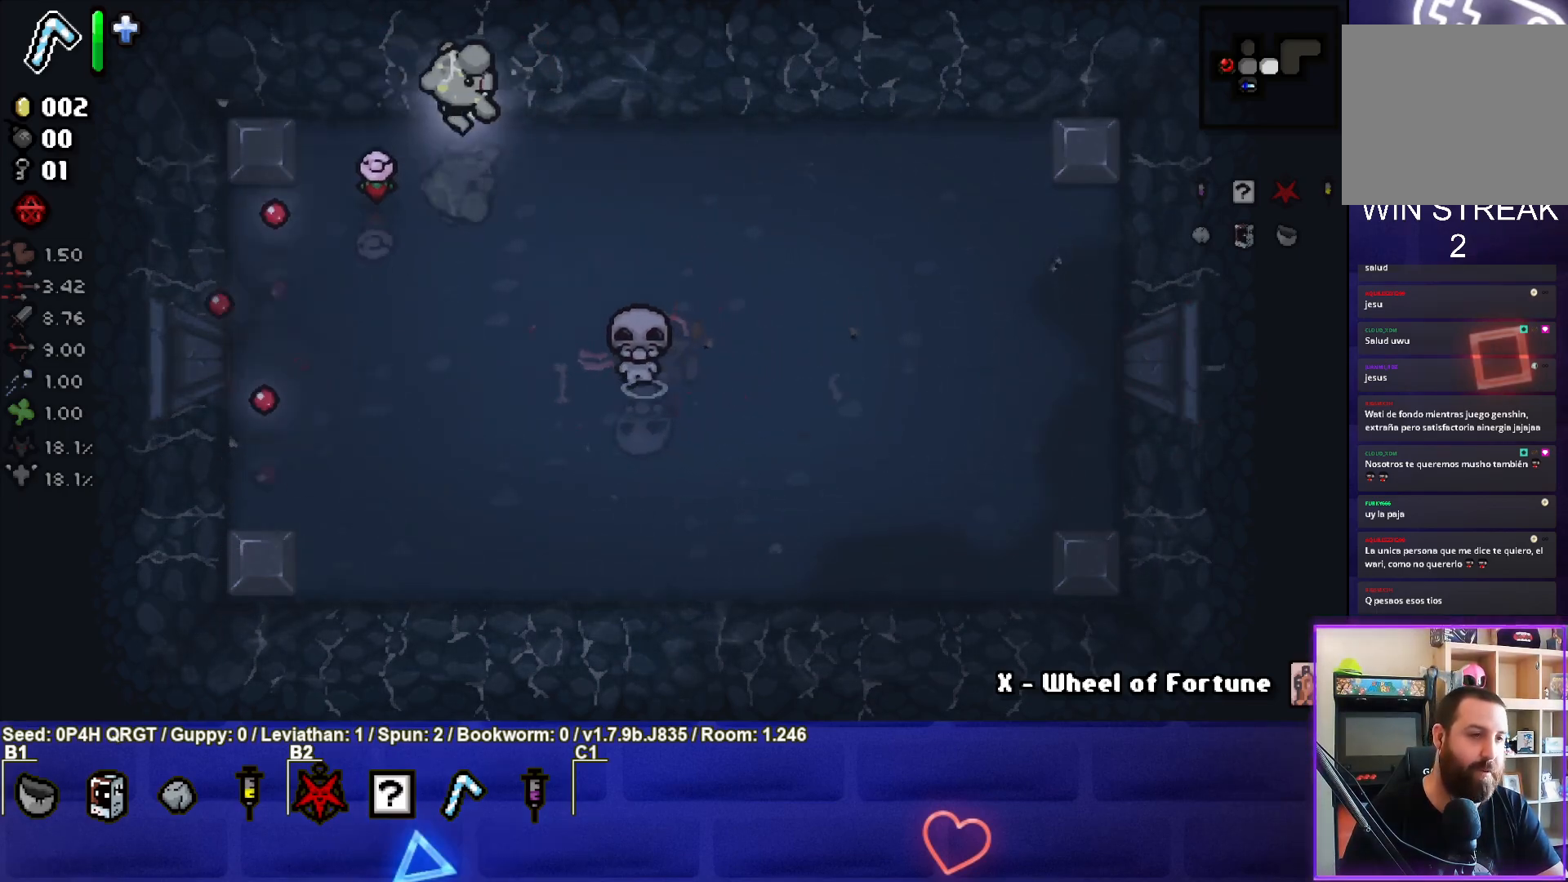
{"buttons": [], "left_stick": "down-right", "right_stick": "center", "events": [[300, "left_stick", "down-right"]]}
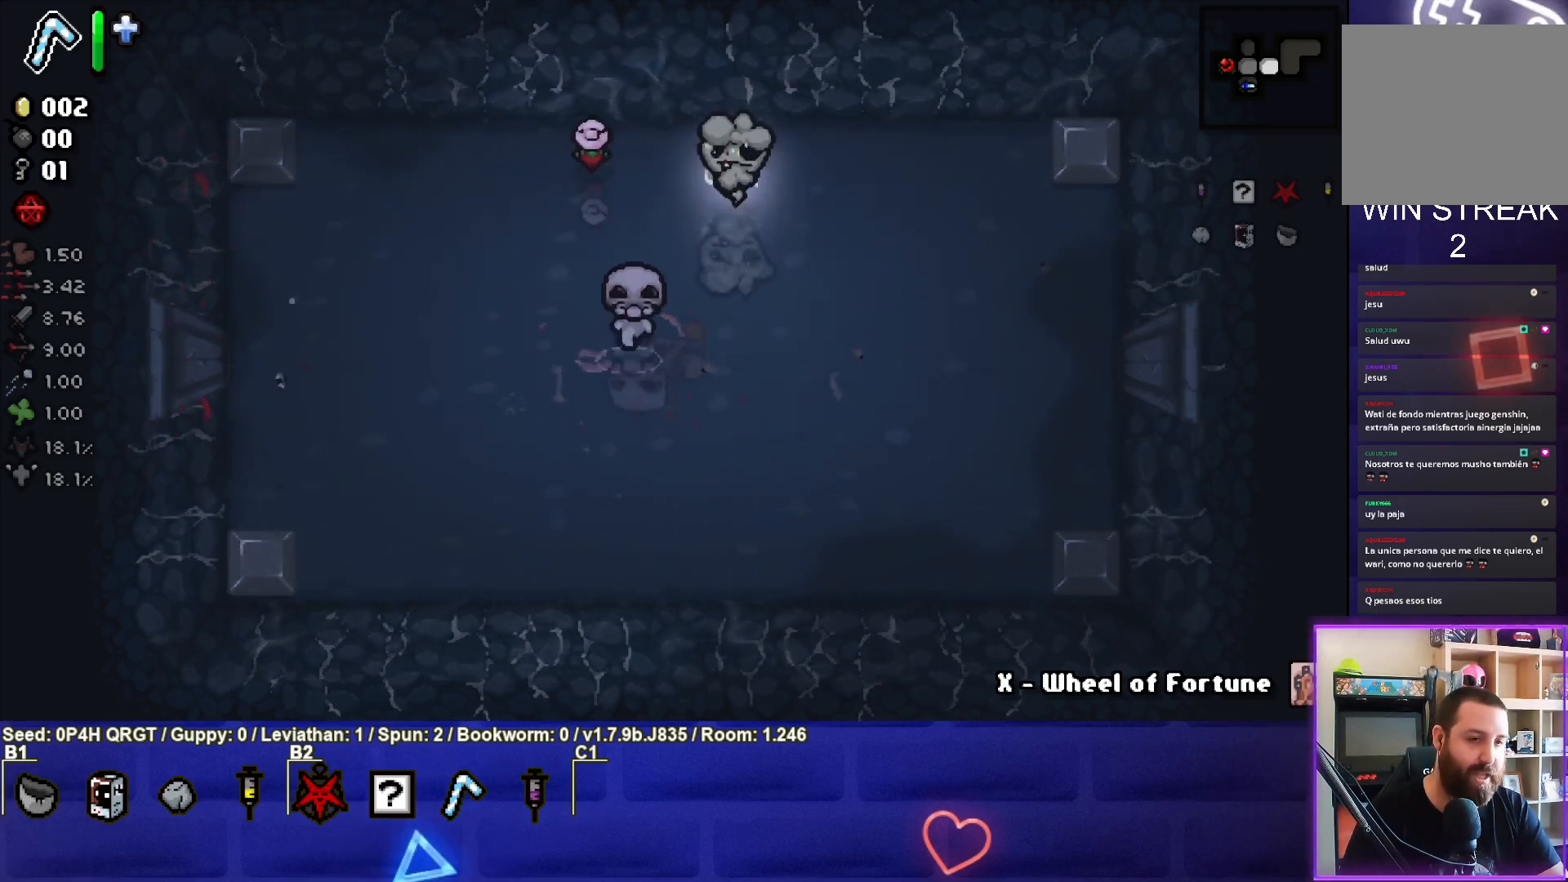
{"buttons": [], "left_stick": "center", "right_stick": "center", "events": [[167, "left_stick", "center"], [217, "left_stick", "right"], [333, "left_stick", "down-right"], [450, "left_stick", "center"]]}
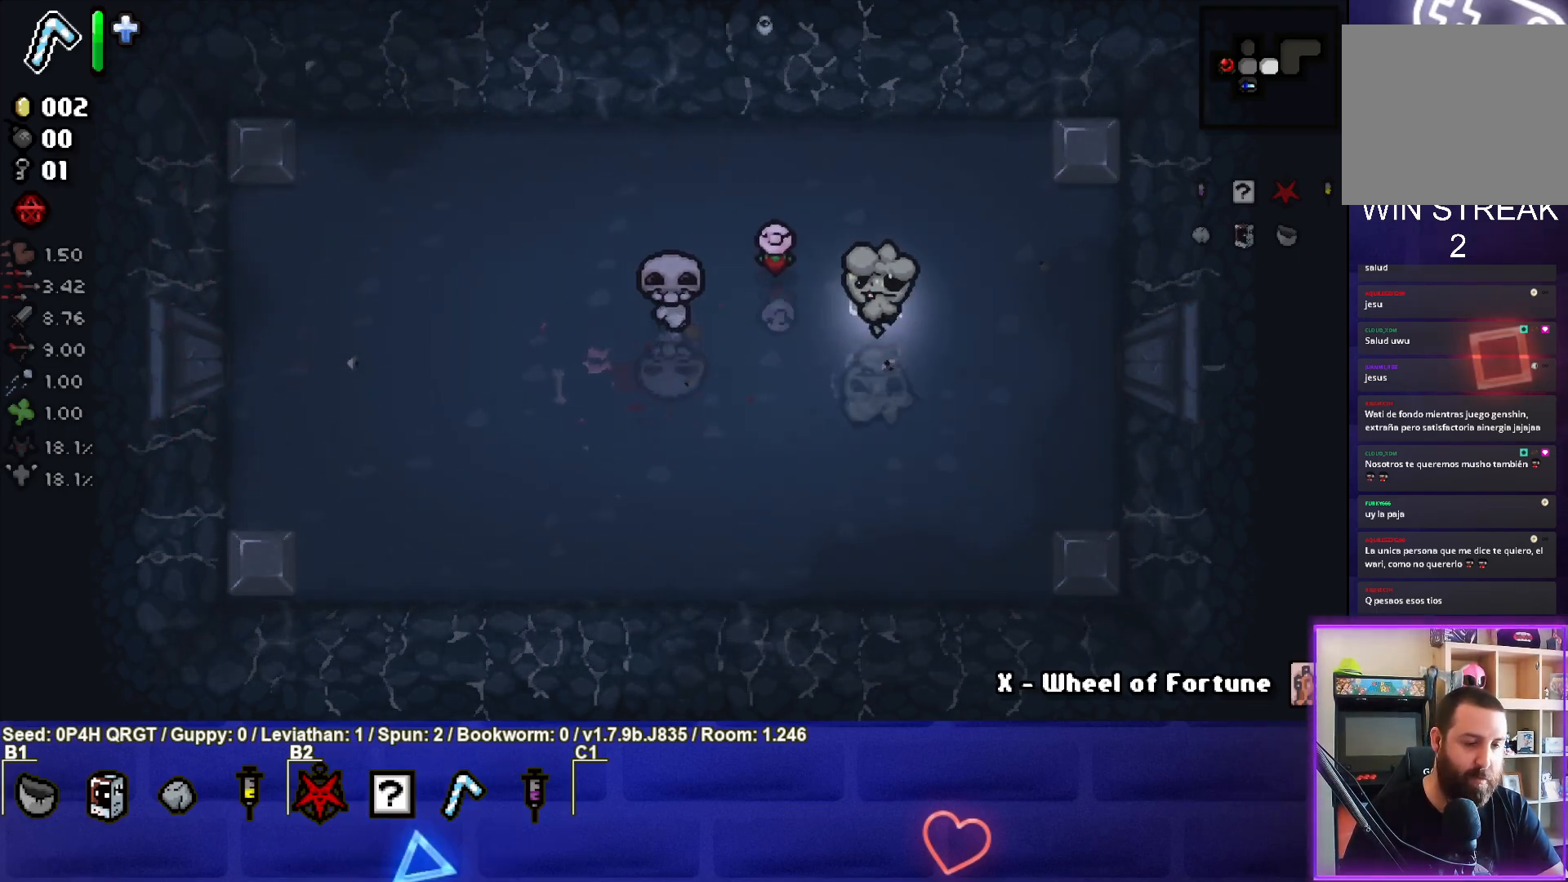
{"buttons": ["SQUARE"], "left_stick": "center", "right_stick": "center", "events": [[117, "left_stick", "right"], [217, "SQUARE", "down"], [250, "left_stick", "center"]]}
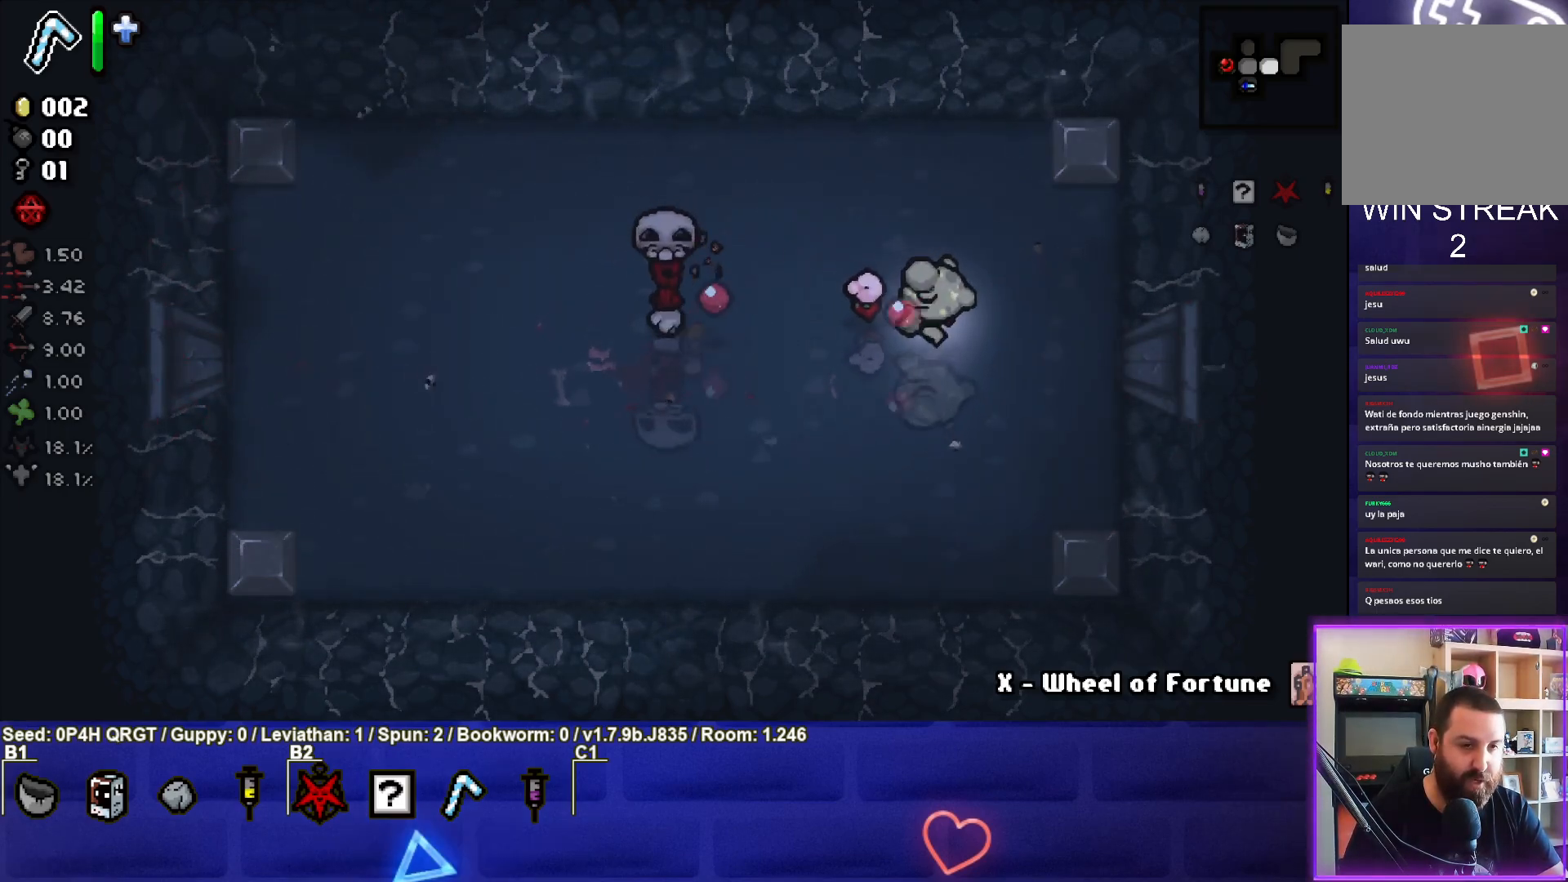
{"buttons": [], "left_stick": "down-left", "right_stick": "center", "events": [[83, "left_stick", "down-left"], [233, "SQUARE", "up"]]}
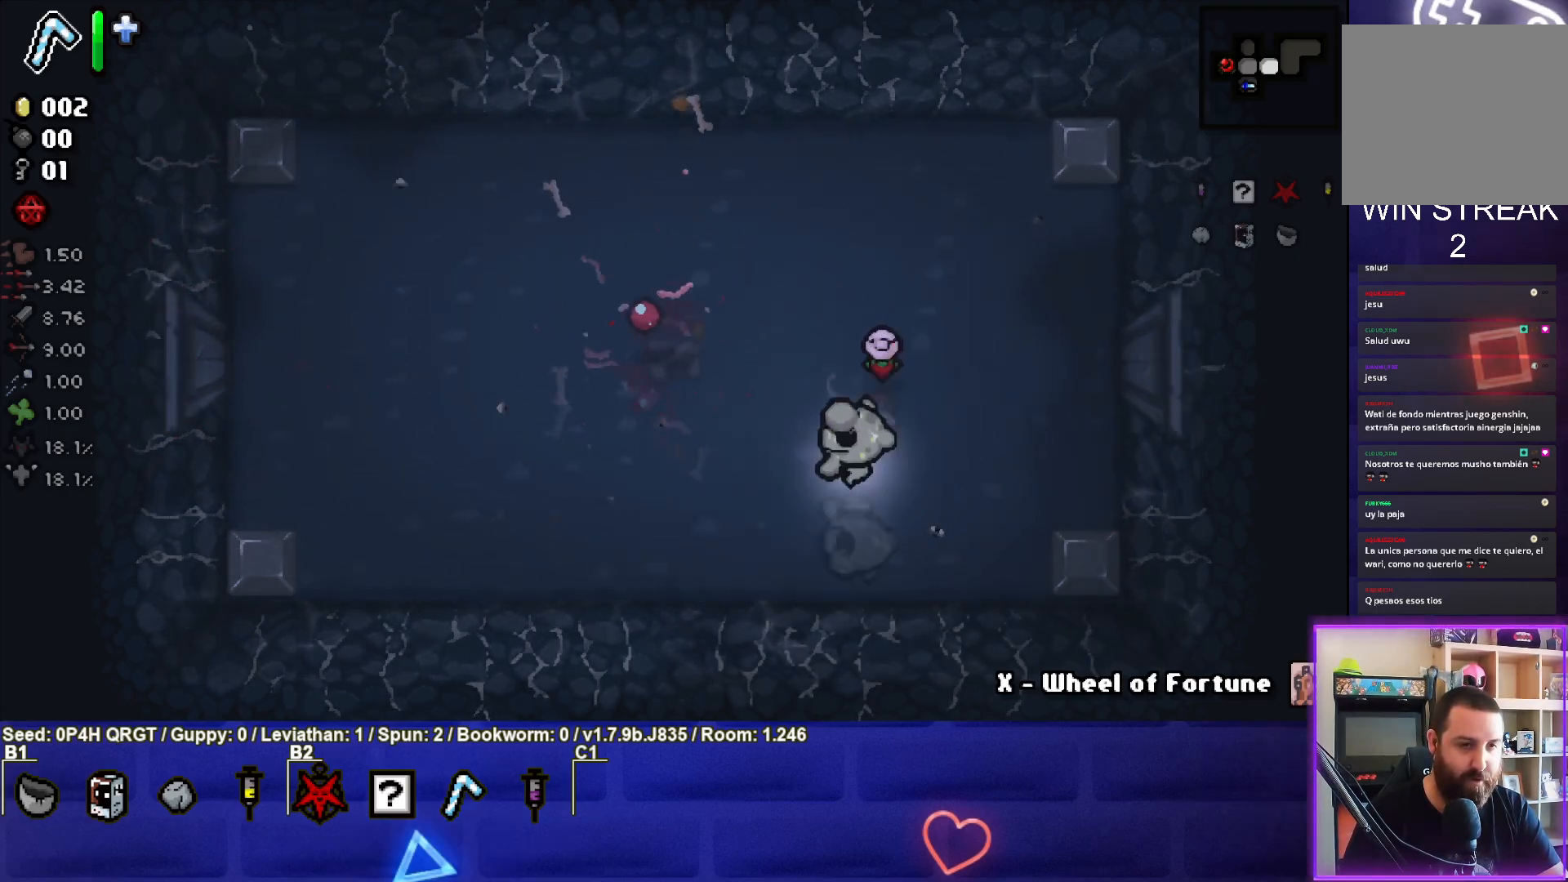
{"buttons": [], "left_stick": "up", "right_stick": "center", "events": [[267, "left_stick", "center"], [433, "left_stick", "up"]]}
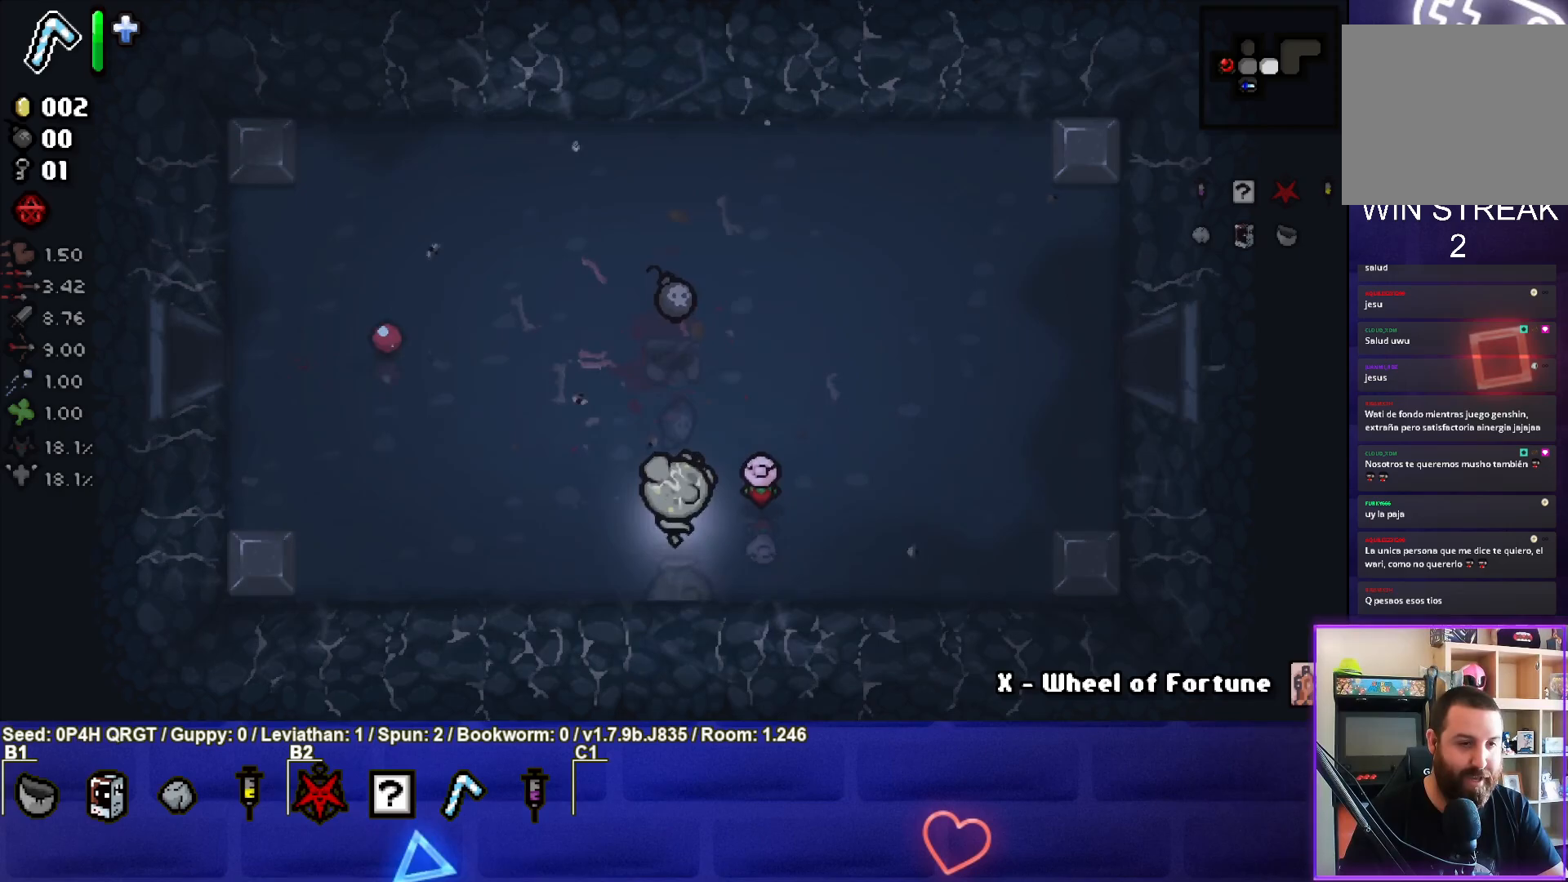
{"buttons": [], "left_stick": "right", "right_stick": "center", "events": [[450, "left_stick", "right"]]}
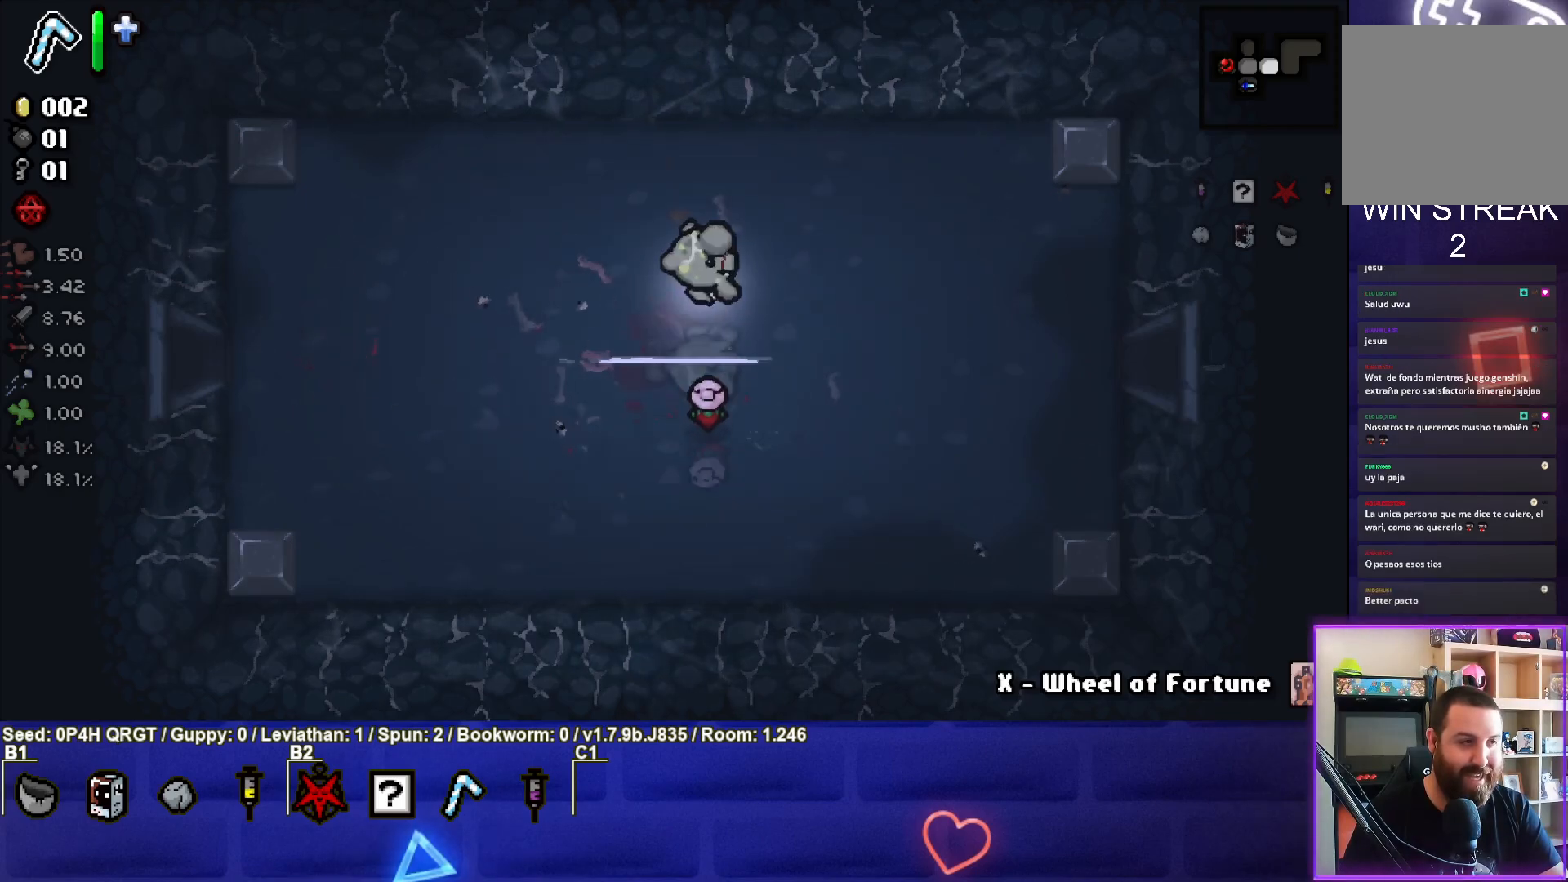
{"buttons": [], "left_stick": "center", "right_stick": "center", "events": [[150, "left_stick", "center"], [217, "left_stick", "right"], [467, "left_stick", "center"]]}
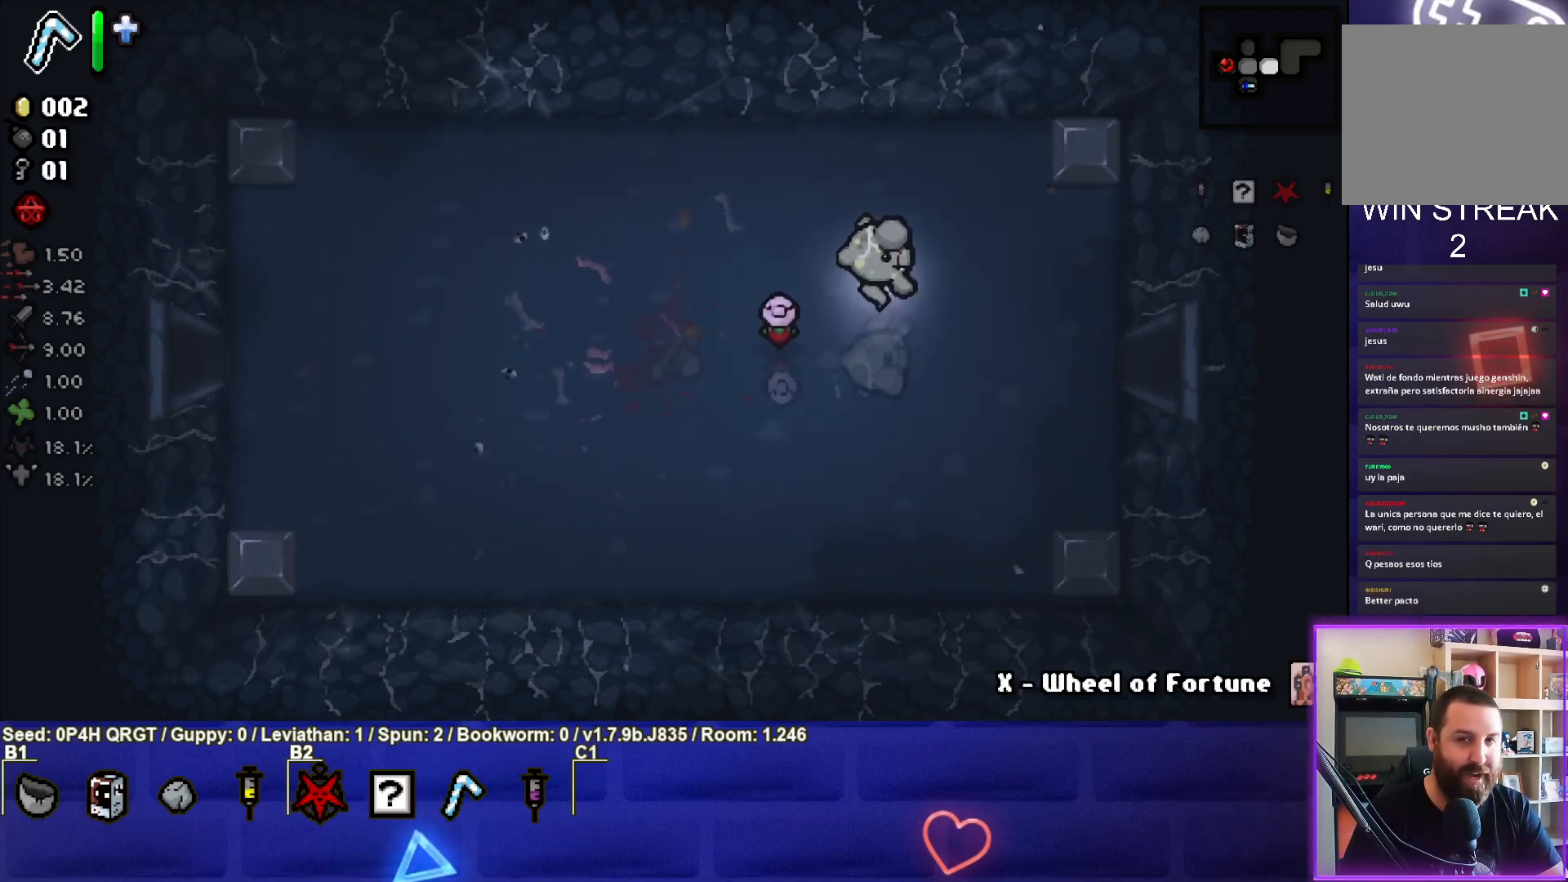
{"buttons": [], "left_stick": "right", "right_stick": "center", "events": [[67, "left_stick", "right"]]}
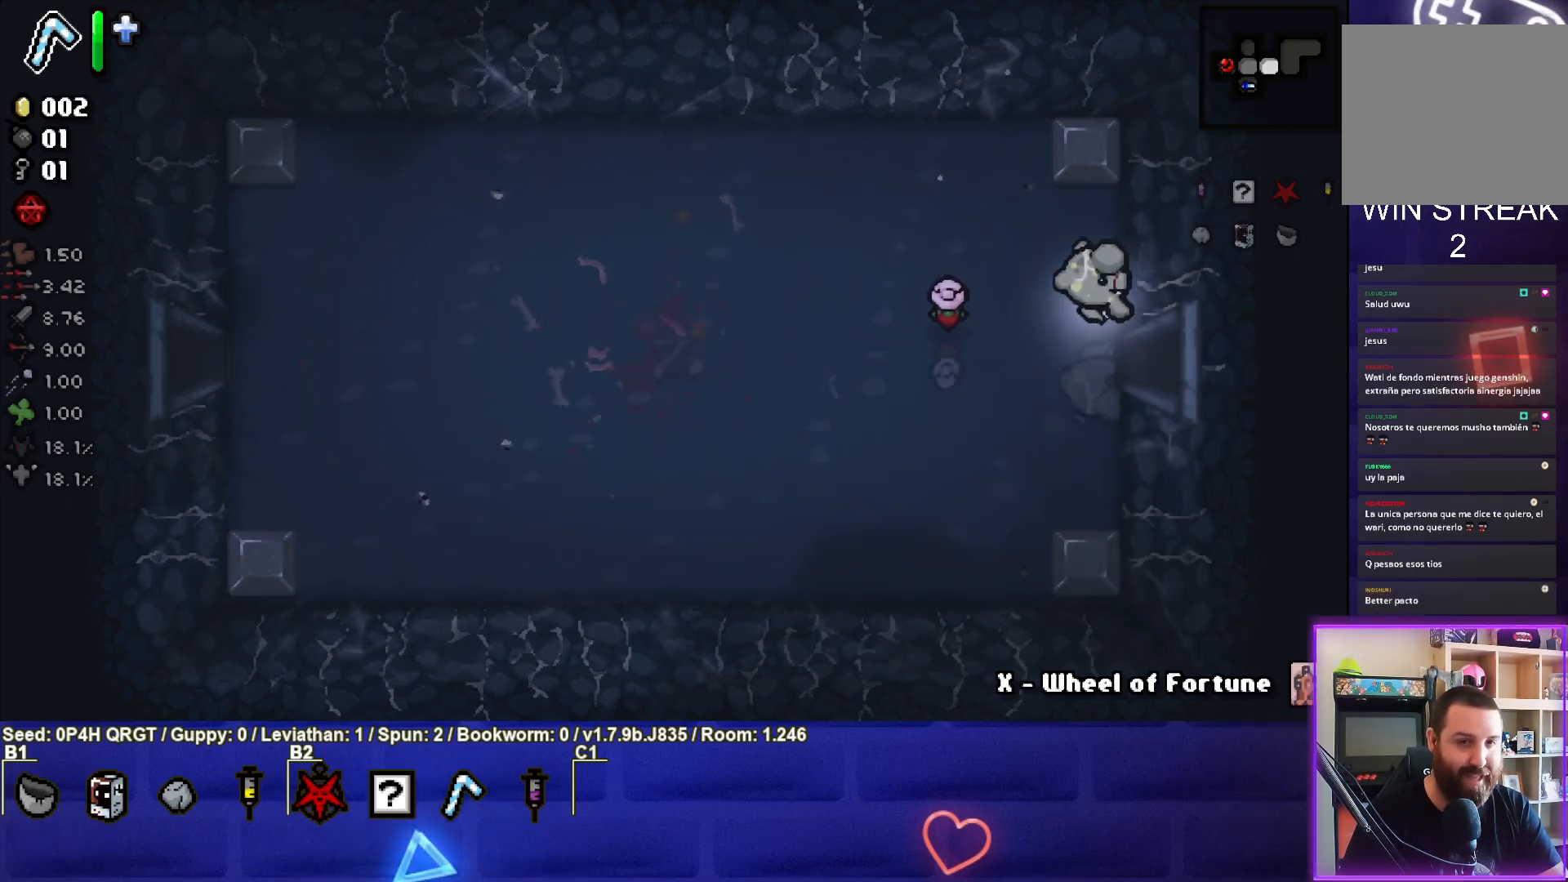
{"buttons": [], "left_stick": "center", "right_stick": "center", "events": [[250, "left_stick", "center"]]}
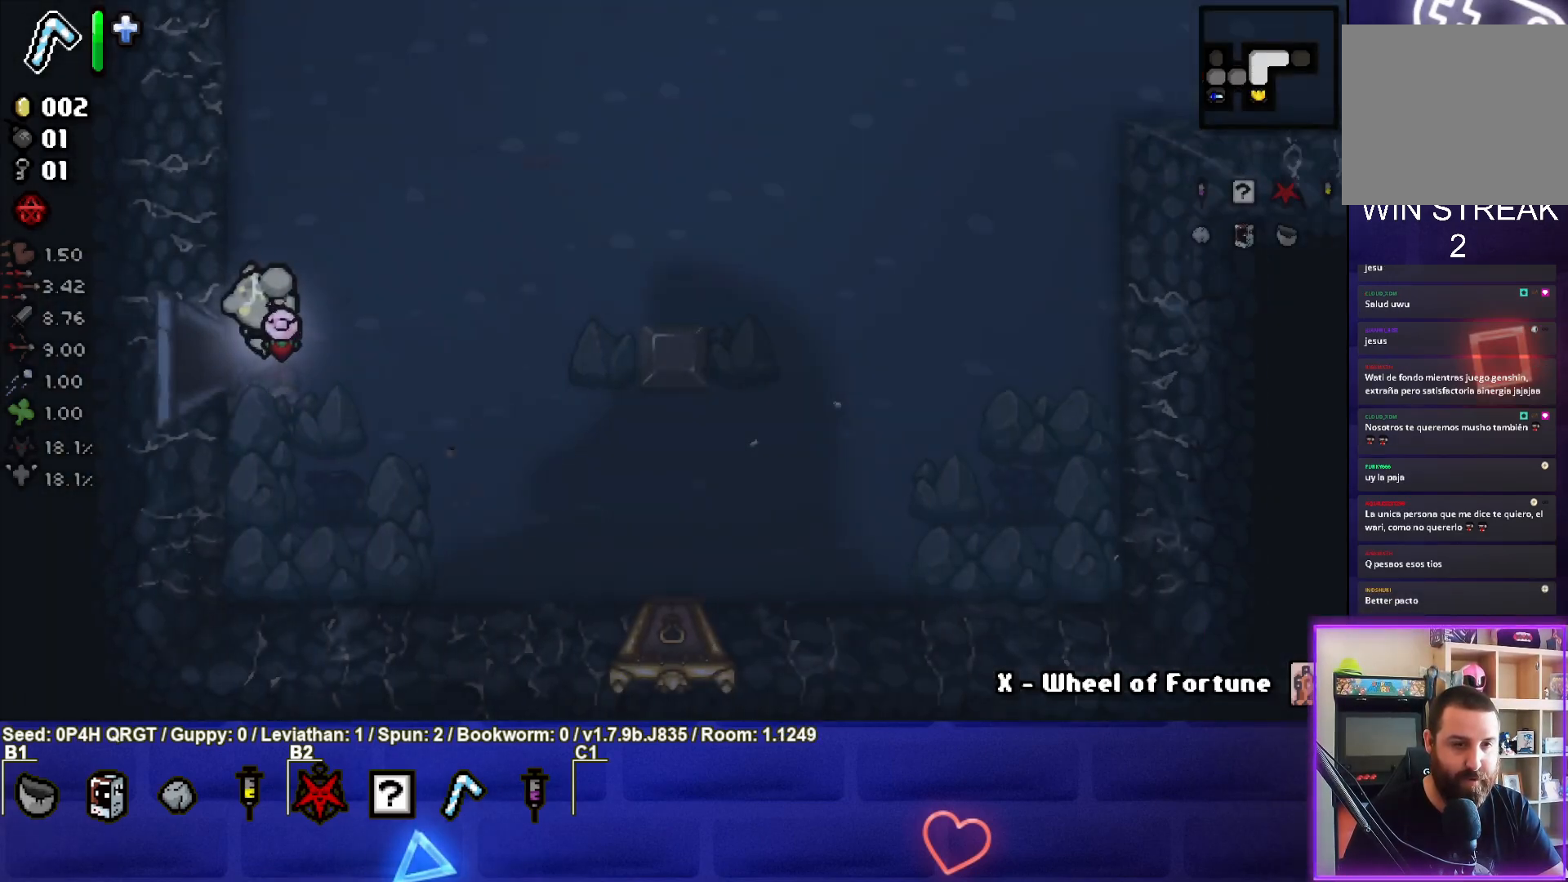
{"buttons": [], "left_stick": "up-right", "right_stick": "right", "events": [[133, "left_stick", "right"], [167, "right_stick", "right"], [217, "left_stick", "up-right"]]}
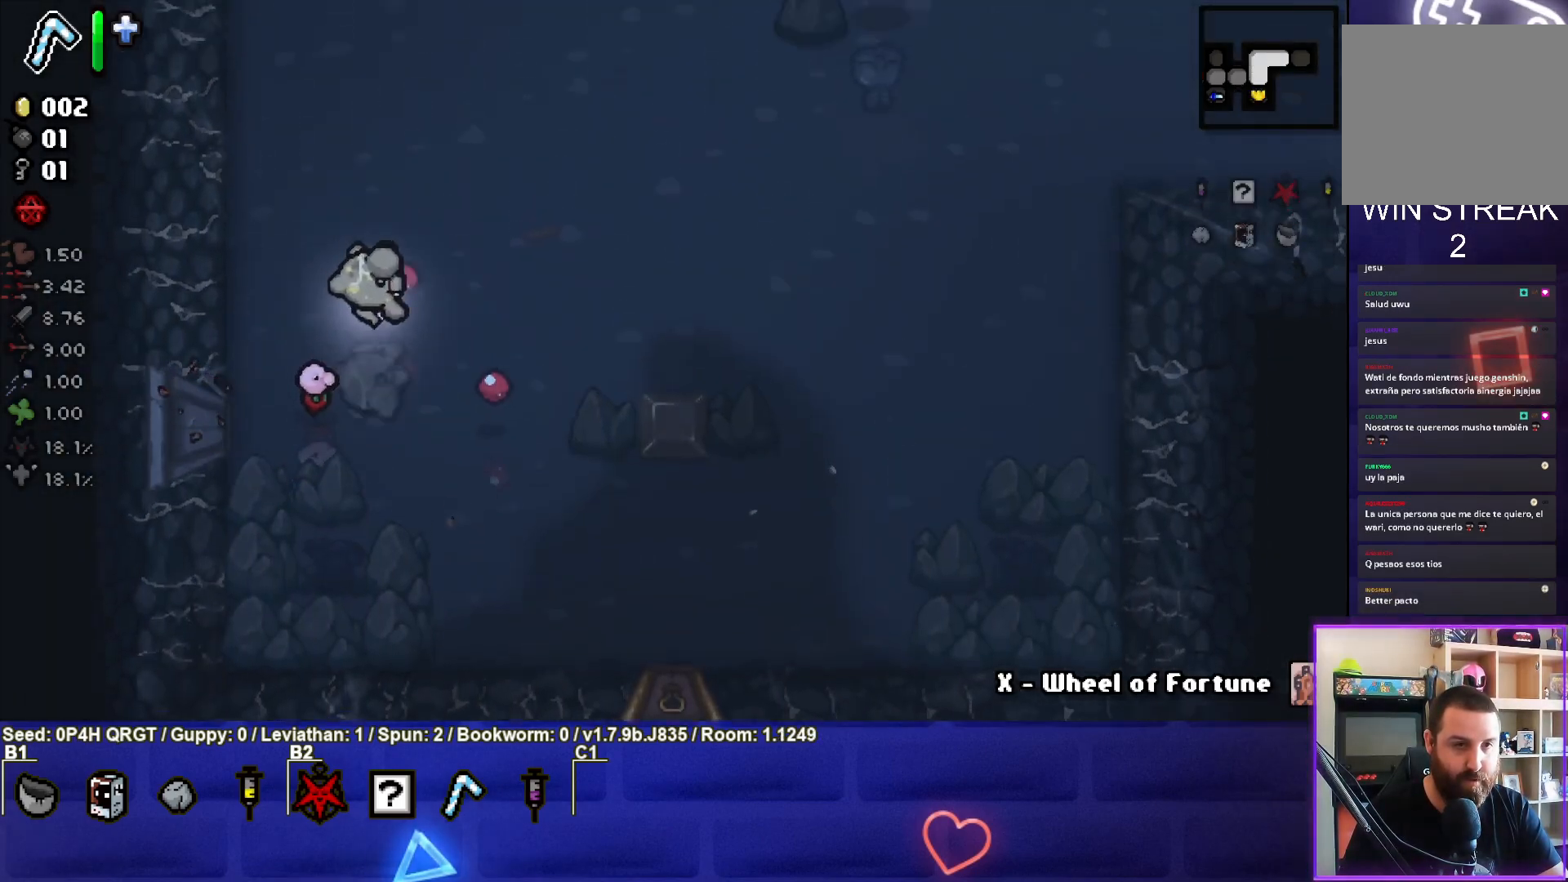
{"buttons": [], "left_stick": "up", "right_stick": "right", "events": [[217, "left_stick", "center"], [350, "left_stick", "up"]]}
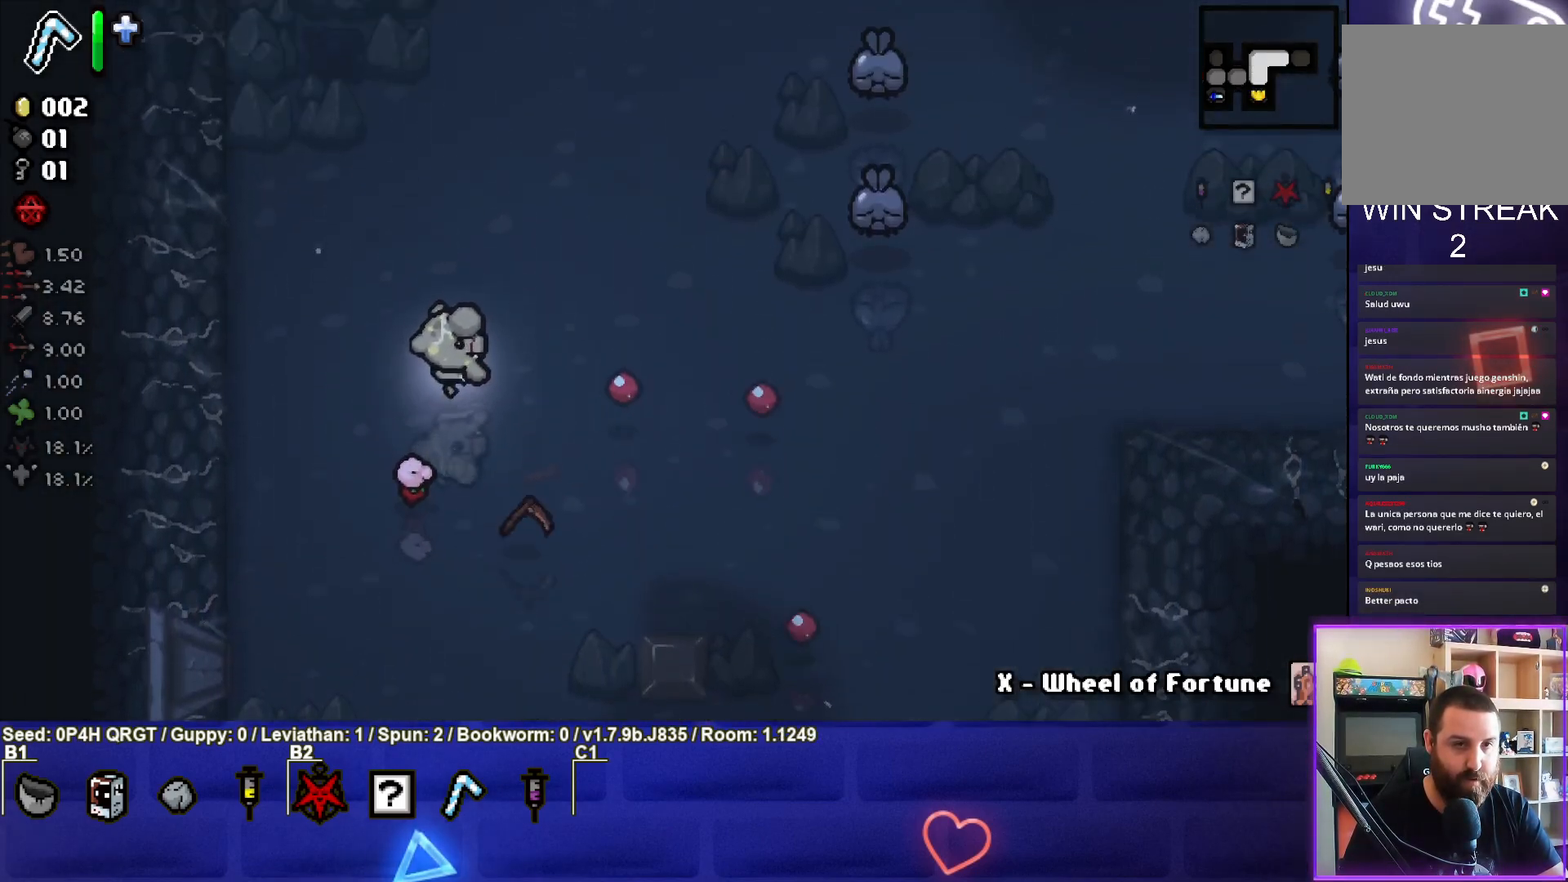
{"buttons": [], "left_stick": "down-right", "right_stick": "right", "events": [[133, "left_stick", "center"], [183, "L2", "down"], [350, "L2", "up"], [450, "left_stick", "down-right"]]}
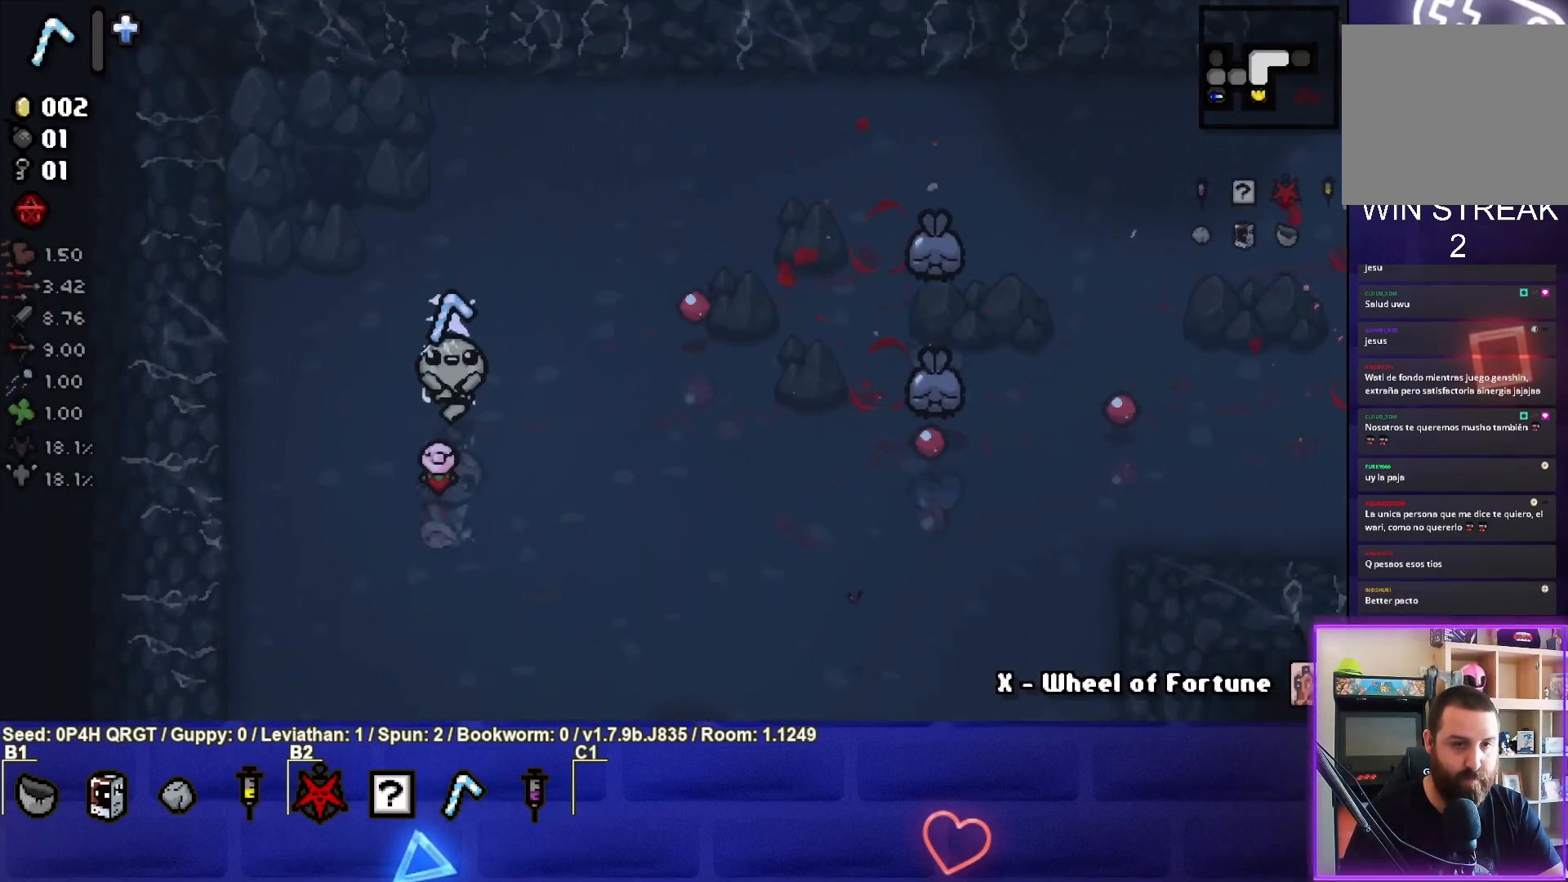
{"buttons": [], "left_stick": "left", "right_stick": "right", "events": [[433, "left_stick", "left"]]}
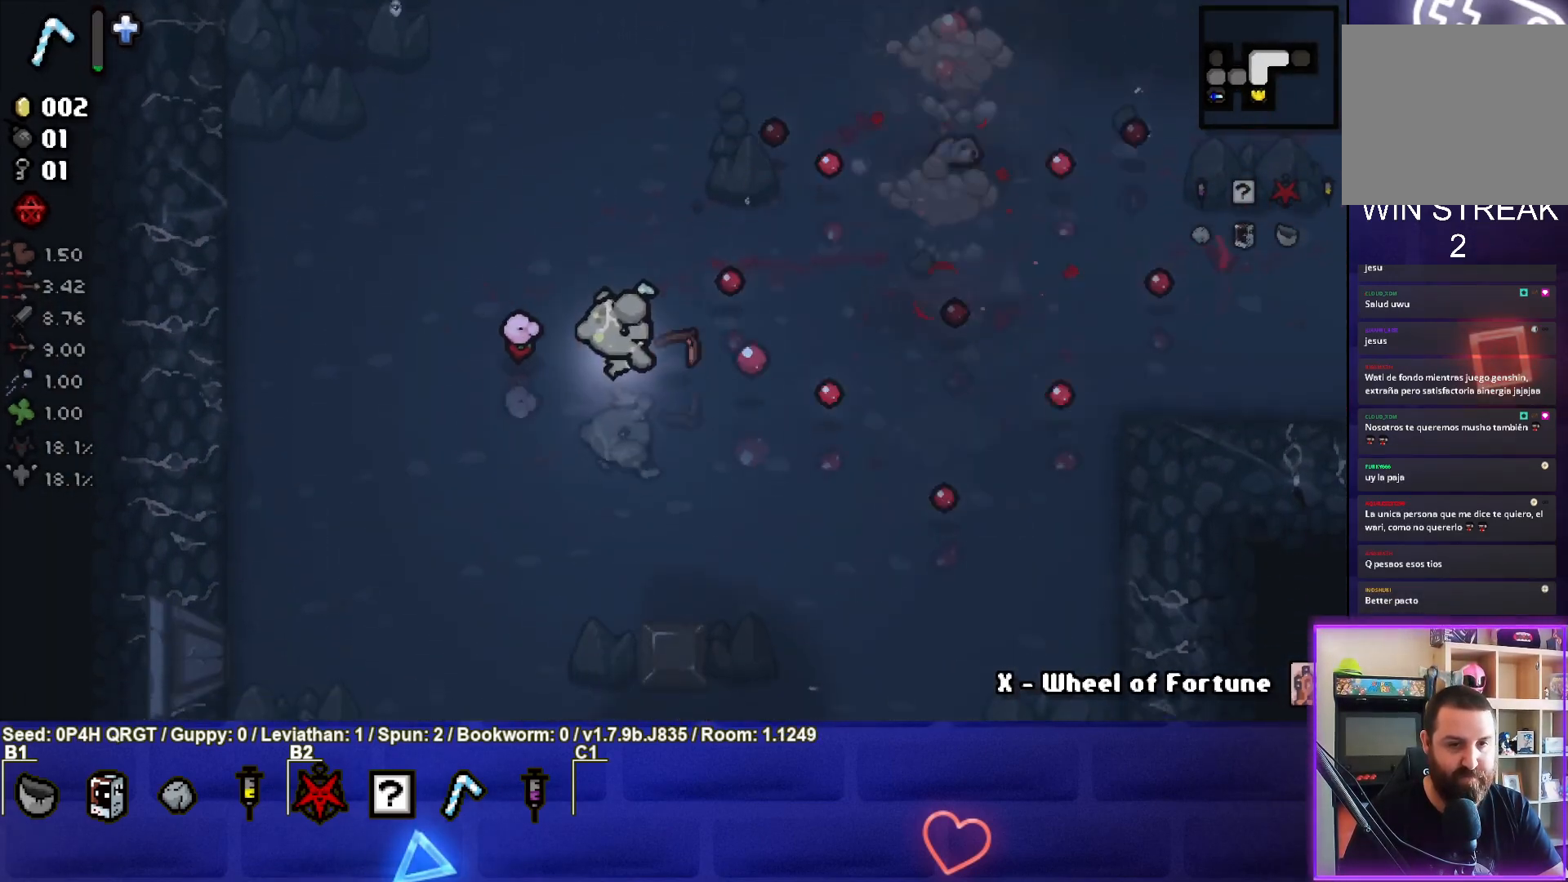
{"buttons": [], "left_stick": "up-right", "right_stick": "right", "events": [[83, "left_stick", "down-left"], [100, "right_stick", "center"], [200, "right_stick", "right"], [383, "left_stick", "up"], [450, "left_stick", "up-right"]]}
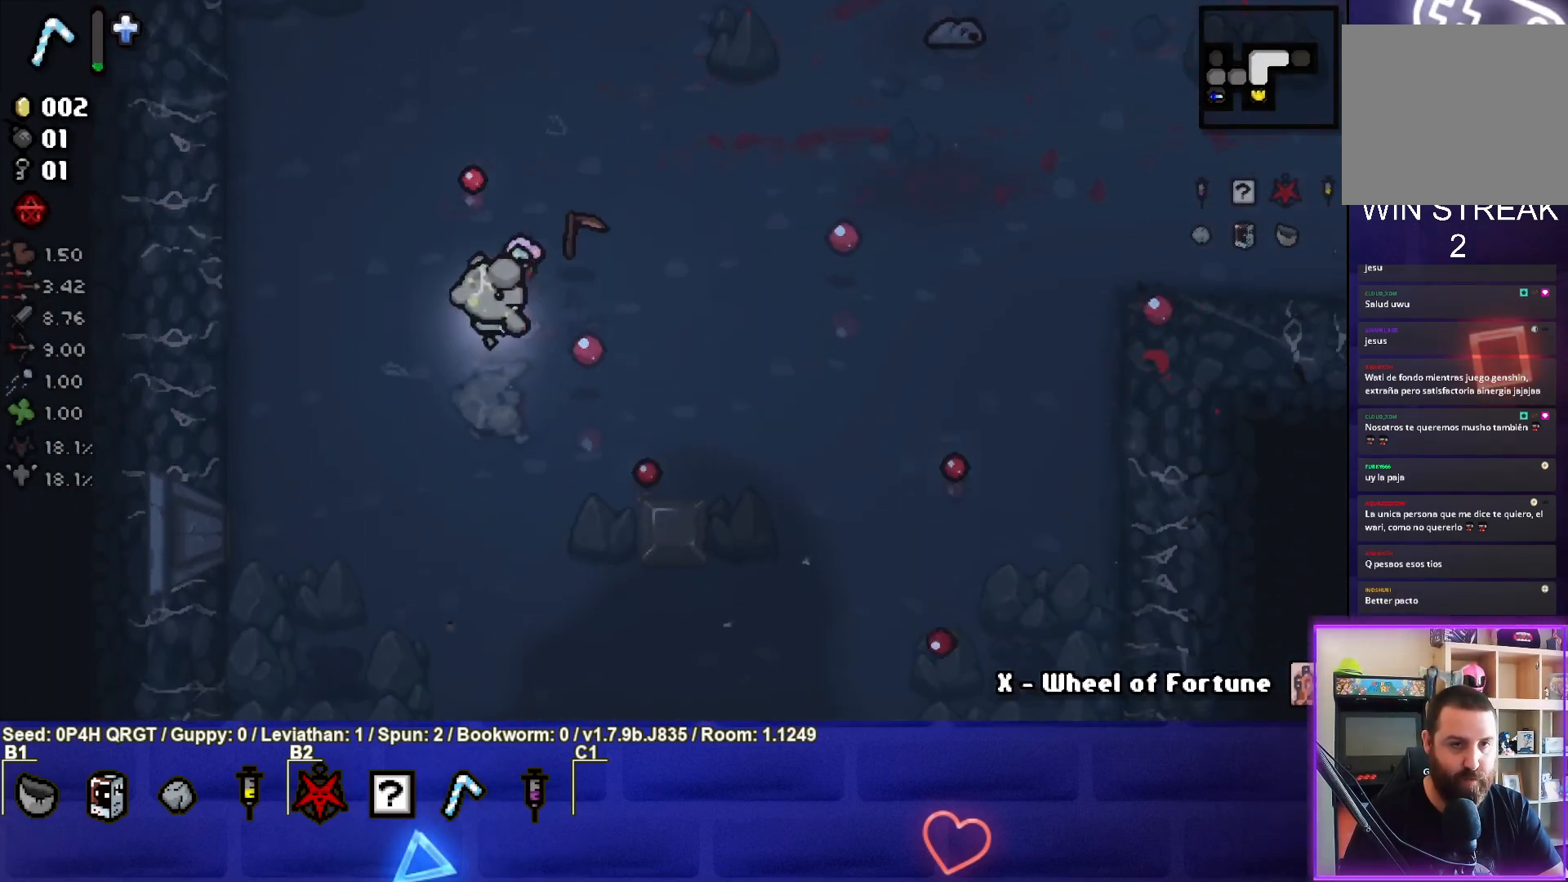
{"buttons": [], "left_stick": "center", "right_stick": "right", "events": [[500, "left_stick", "center"]]}
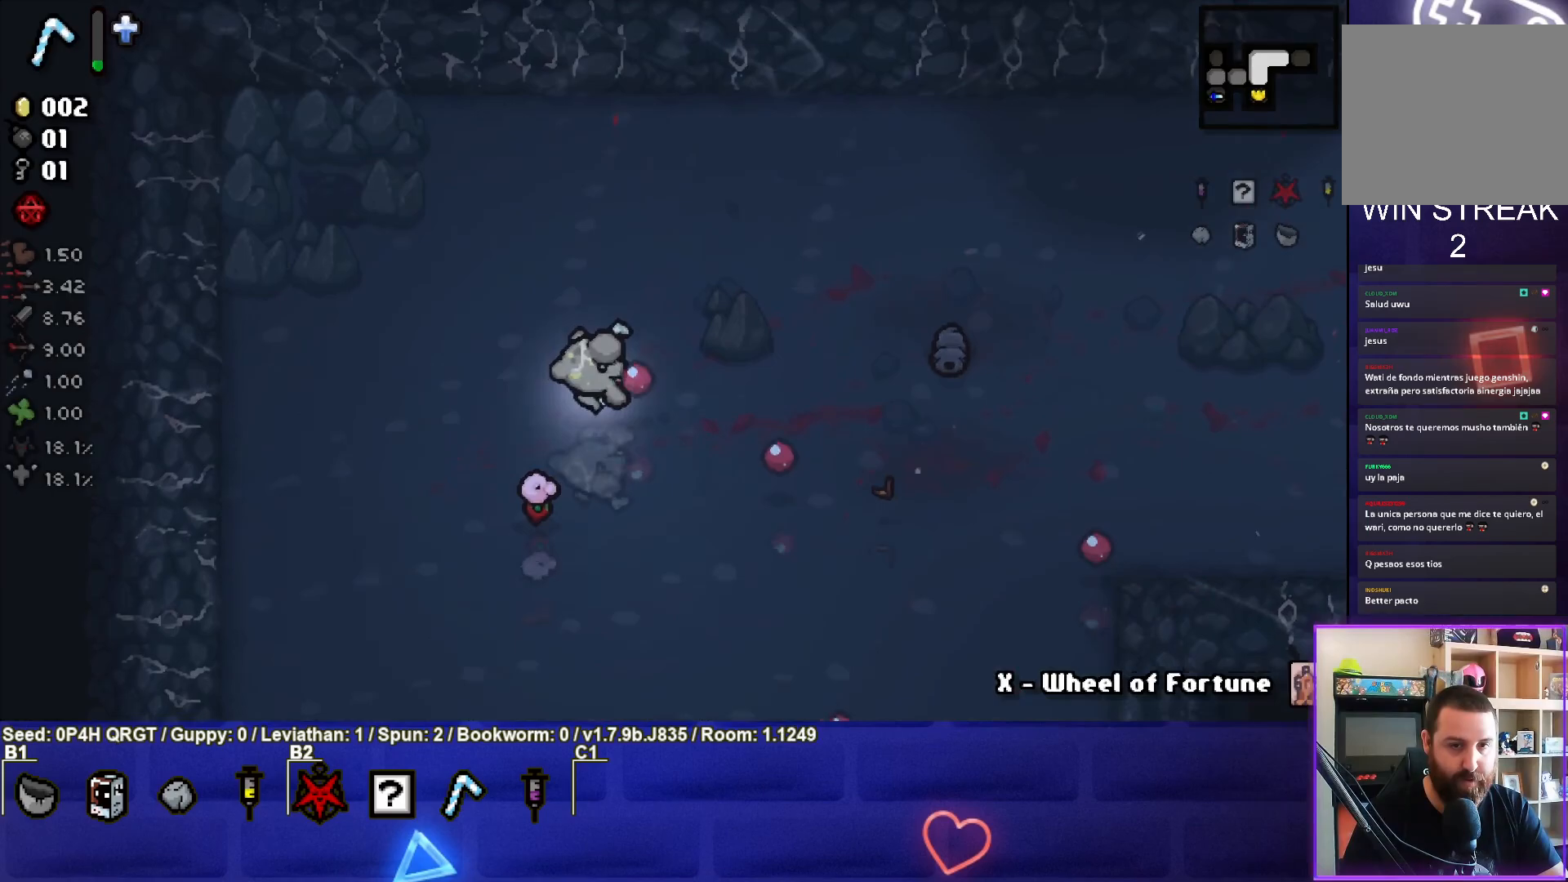
{"buttons": [], "left_stick": "left", "right_stick": "right", "events": [[183, "left_stick", "right"], [250, "left_stick", "down-right"], [350, "left_stick", "center"], [450, "left_stick", "left"]]}
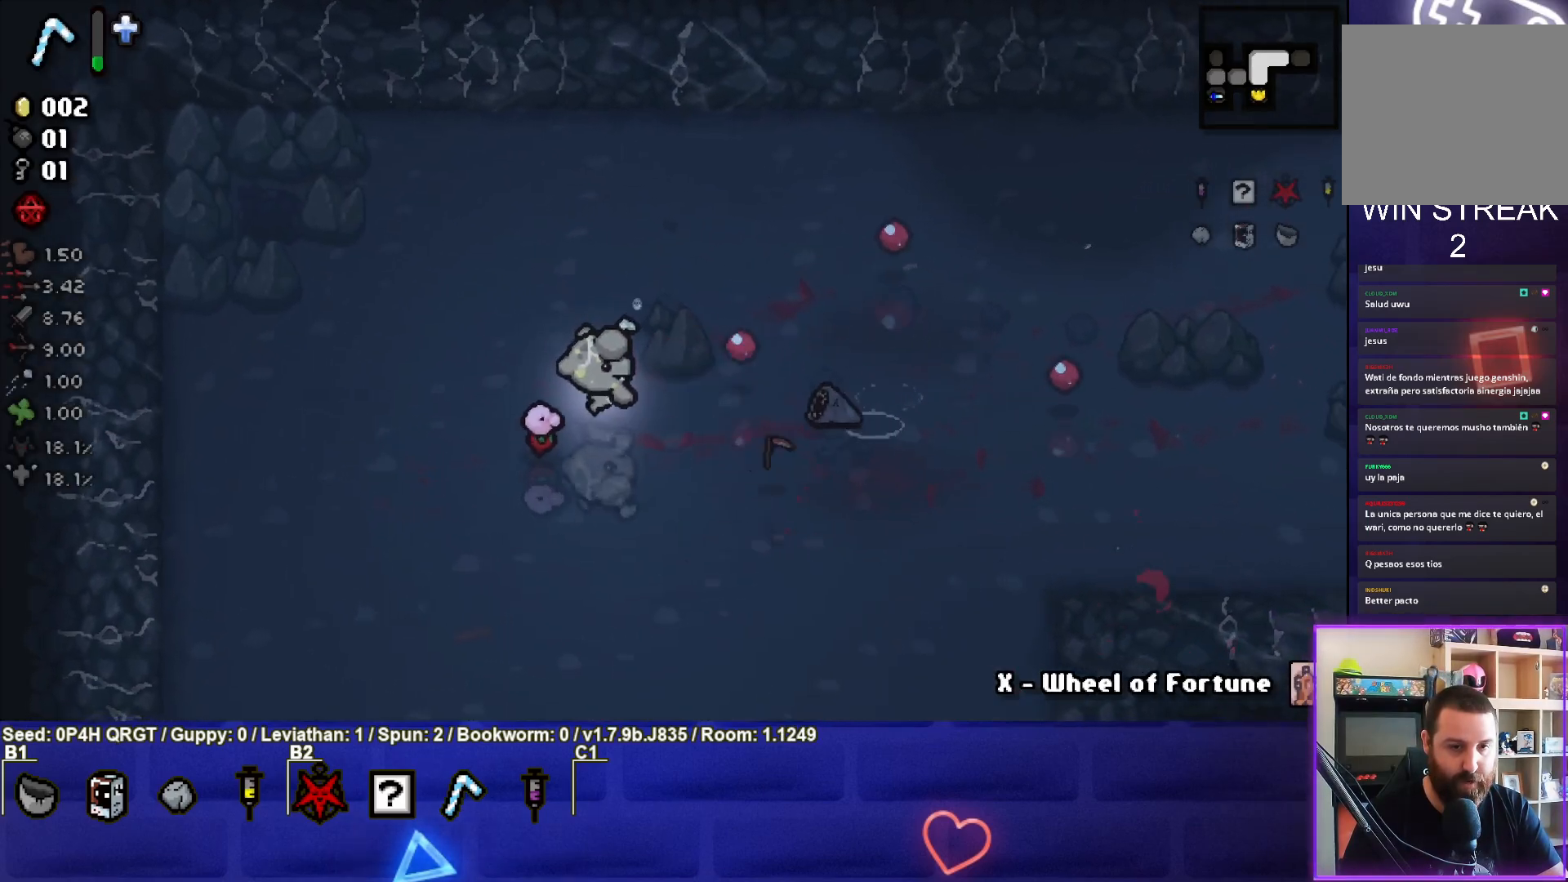
{"buttons": [], "left_stick": "left", "right_stick": "right", "events": [[250, "left_stick", "center"], [300, "left_stick", "left"]]}
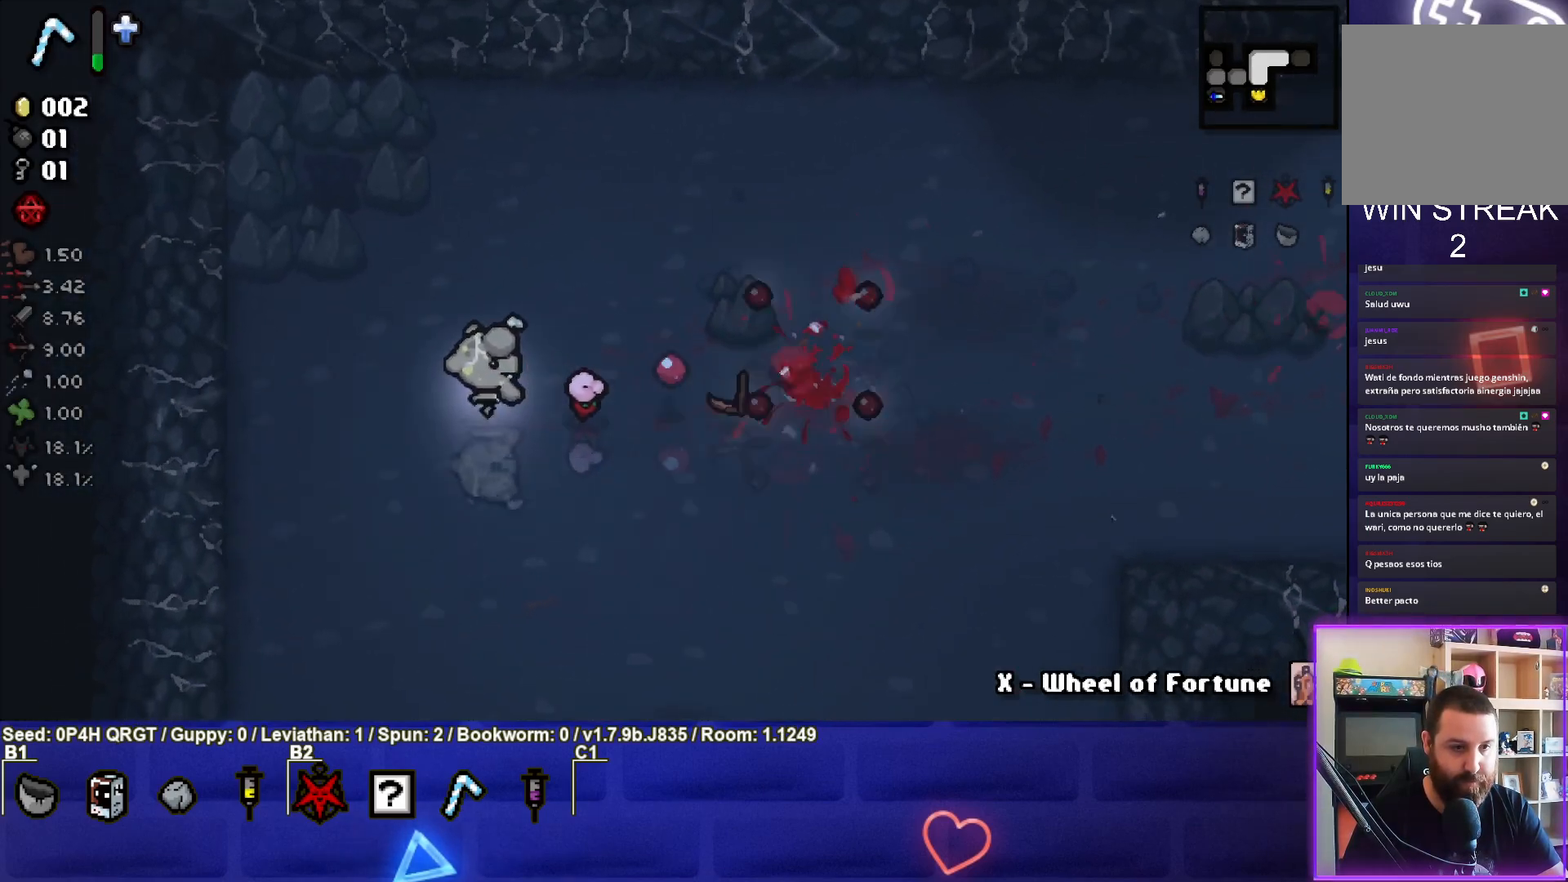
{"buttons": [], "left_stick": "right", "right_stick": "right", "events": [[233, "left_stick", "right"]]}
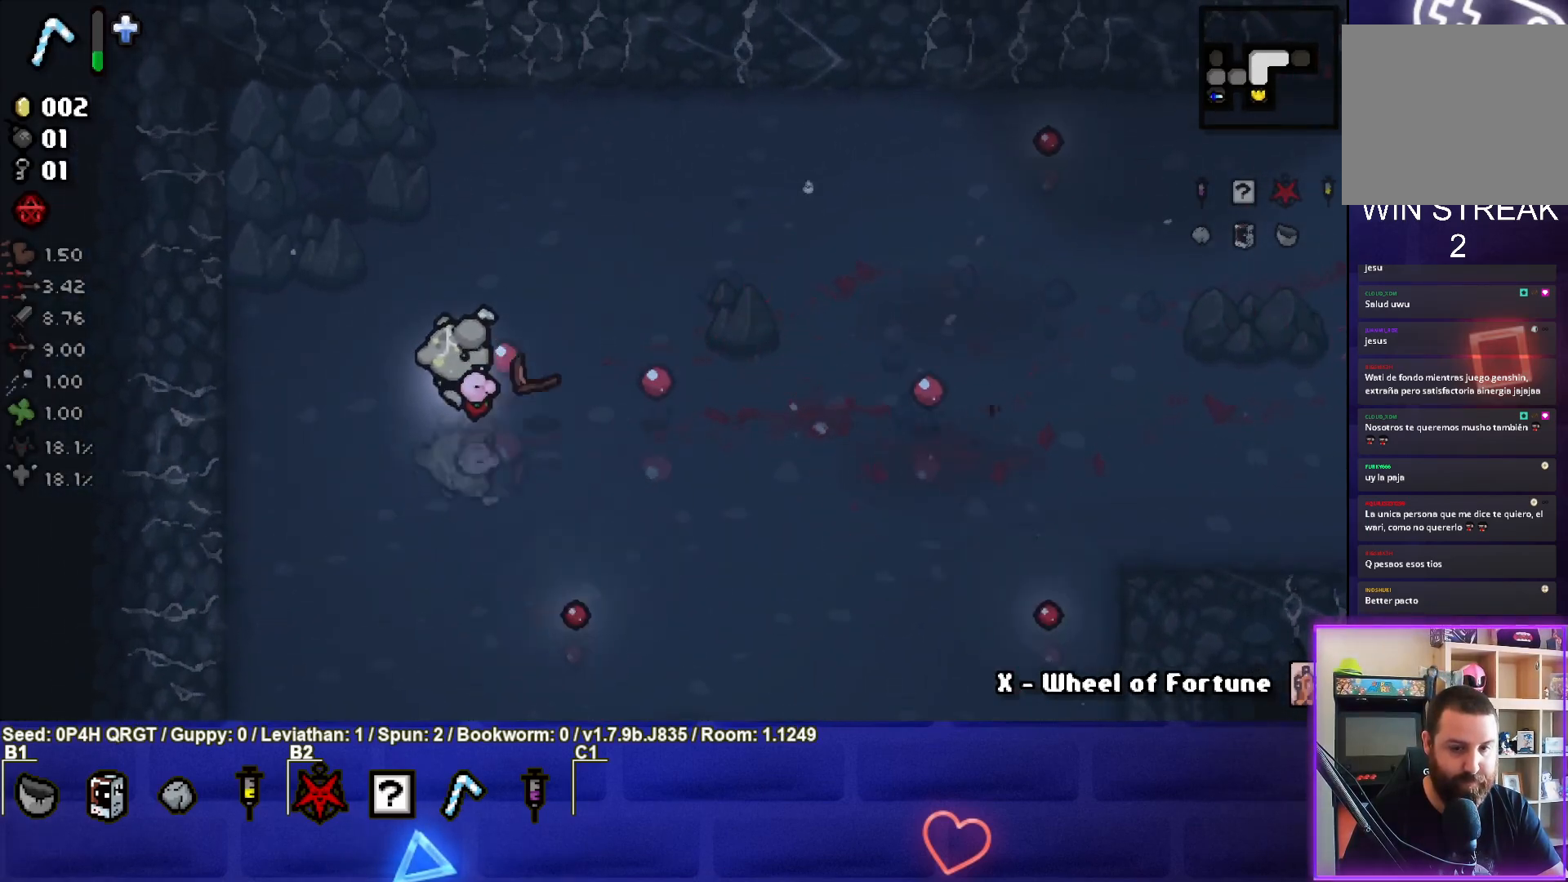
{"buttons": [], "left_stick": "right", "right_stick": "right", "events": []}
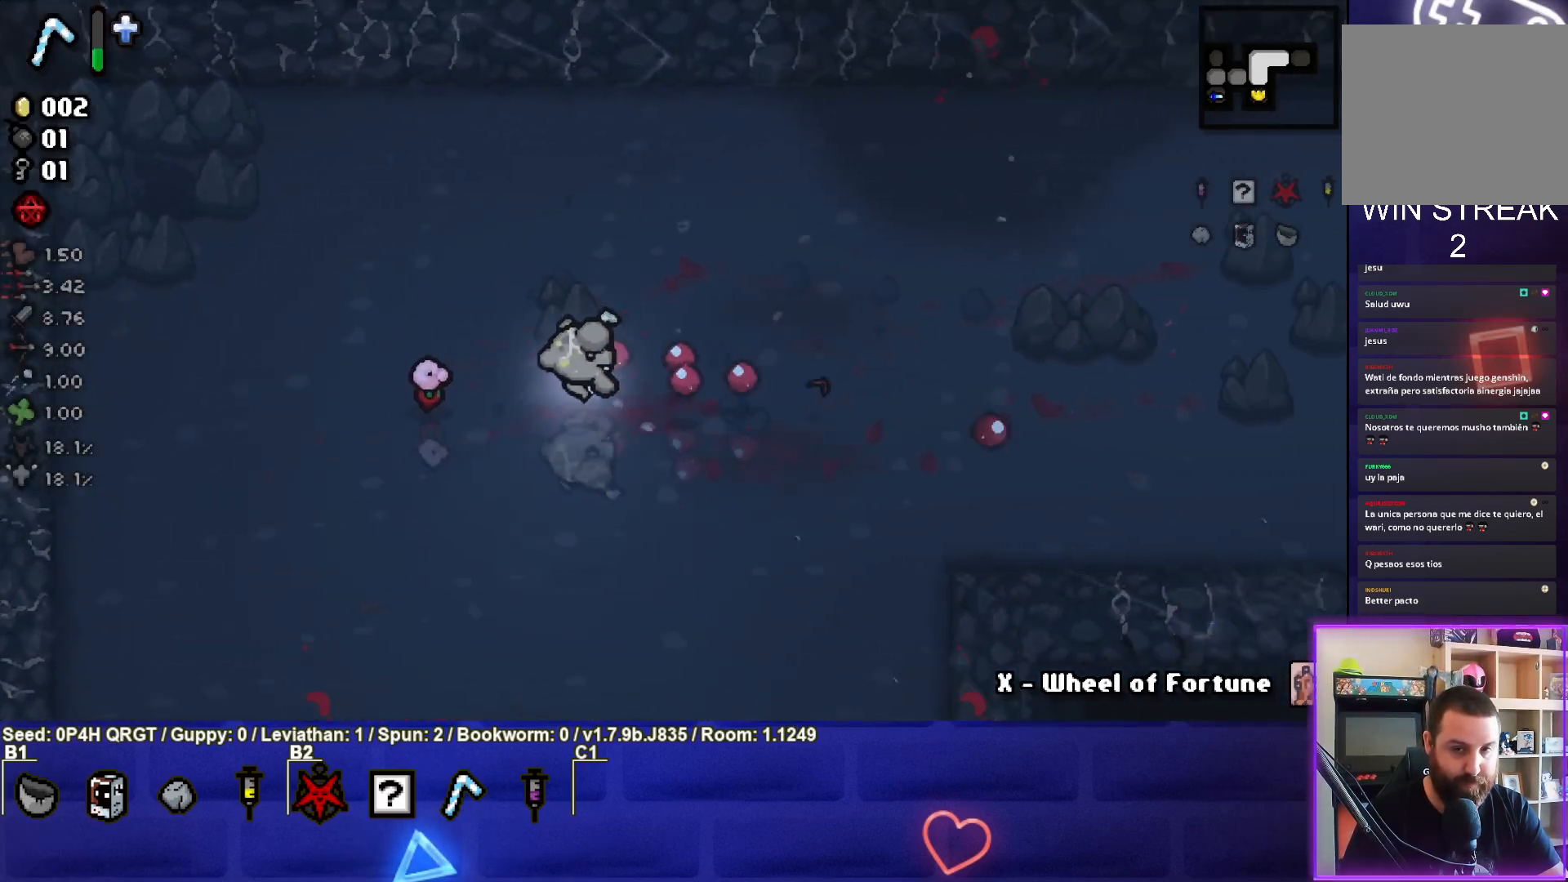
{"buttons": [], "left_stick": "right", "right_stick": "right", "events": []}
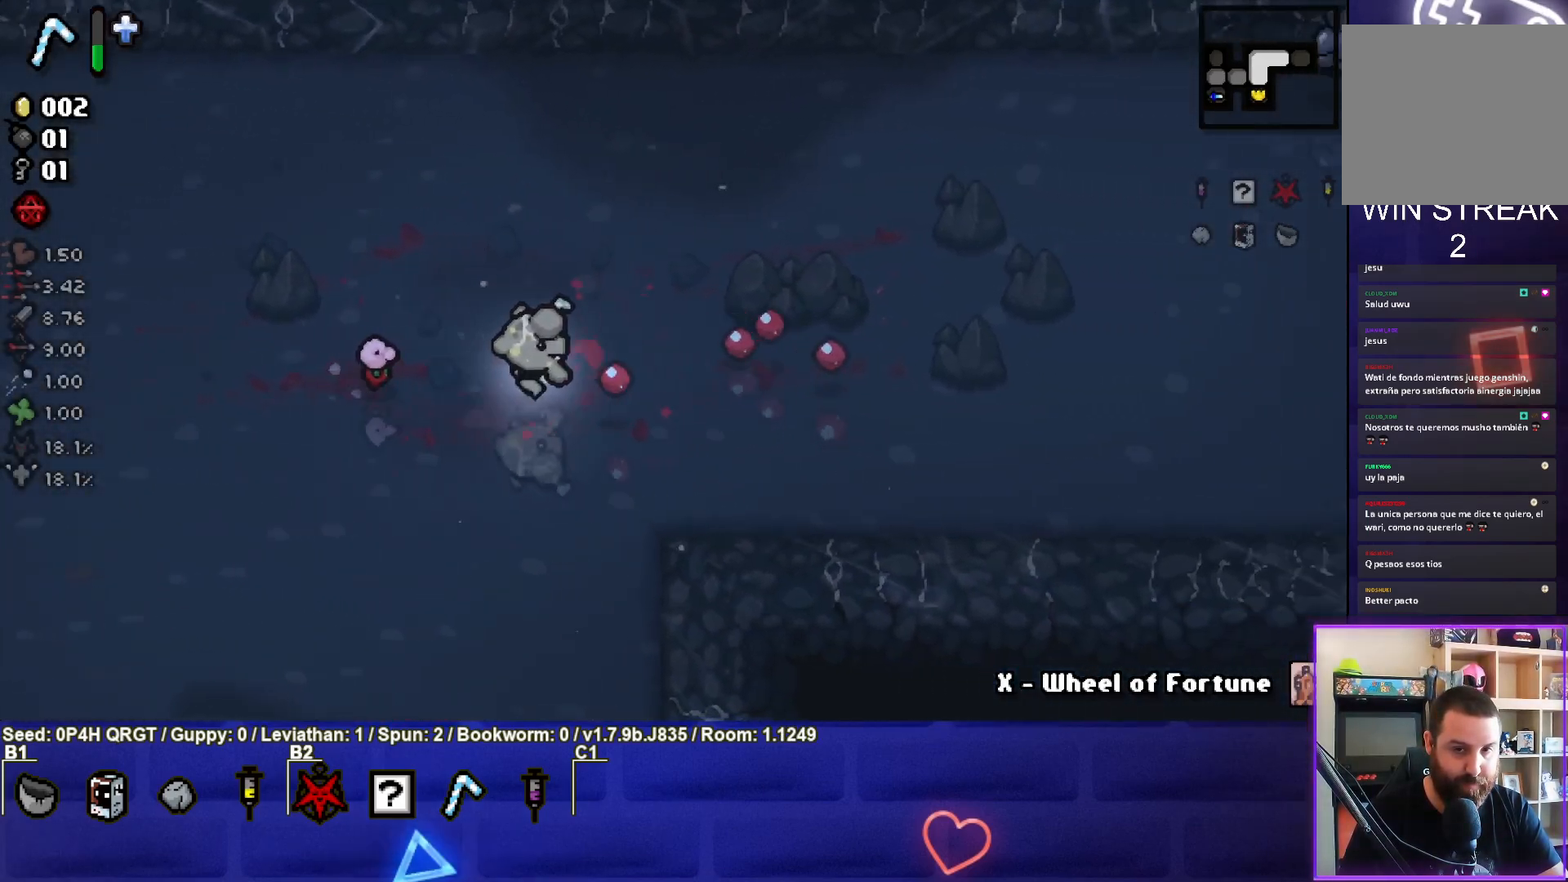
{"buttons": [], "left_stick": "right", "right_stick": "right", "events": [[67, "right_stick", "center"], [183, "right_stick", "right"], [367, "left_stick", "center"], [433, "left_stick", "right"]]}
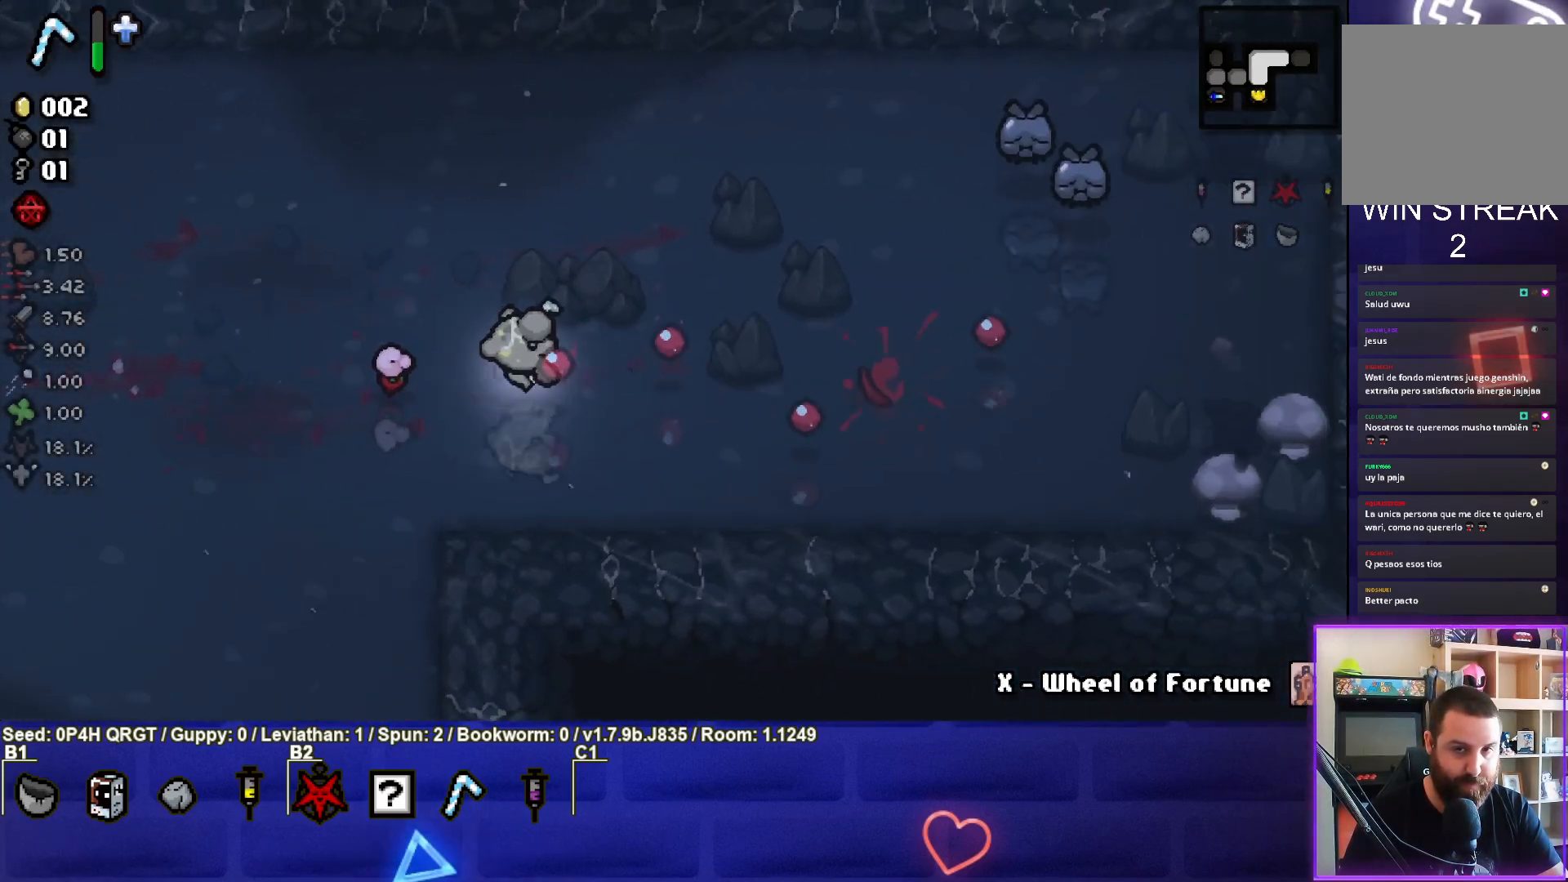
{"buttons": [], "left_stick": "down-left", "right_stick": "right", "events": [[33, "left_stick", "up-right"], [167, "left_stick", "center"], [267, "left_stick", "right"], [400, "left_stick", "center"], [483, "left_stick", "down-left"]]}
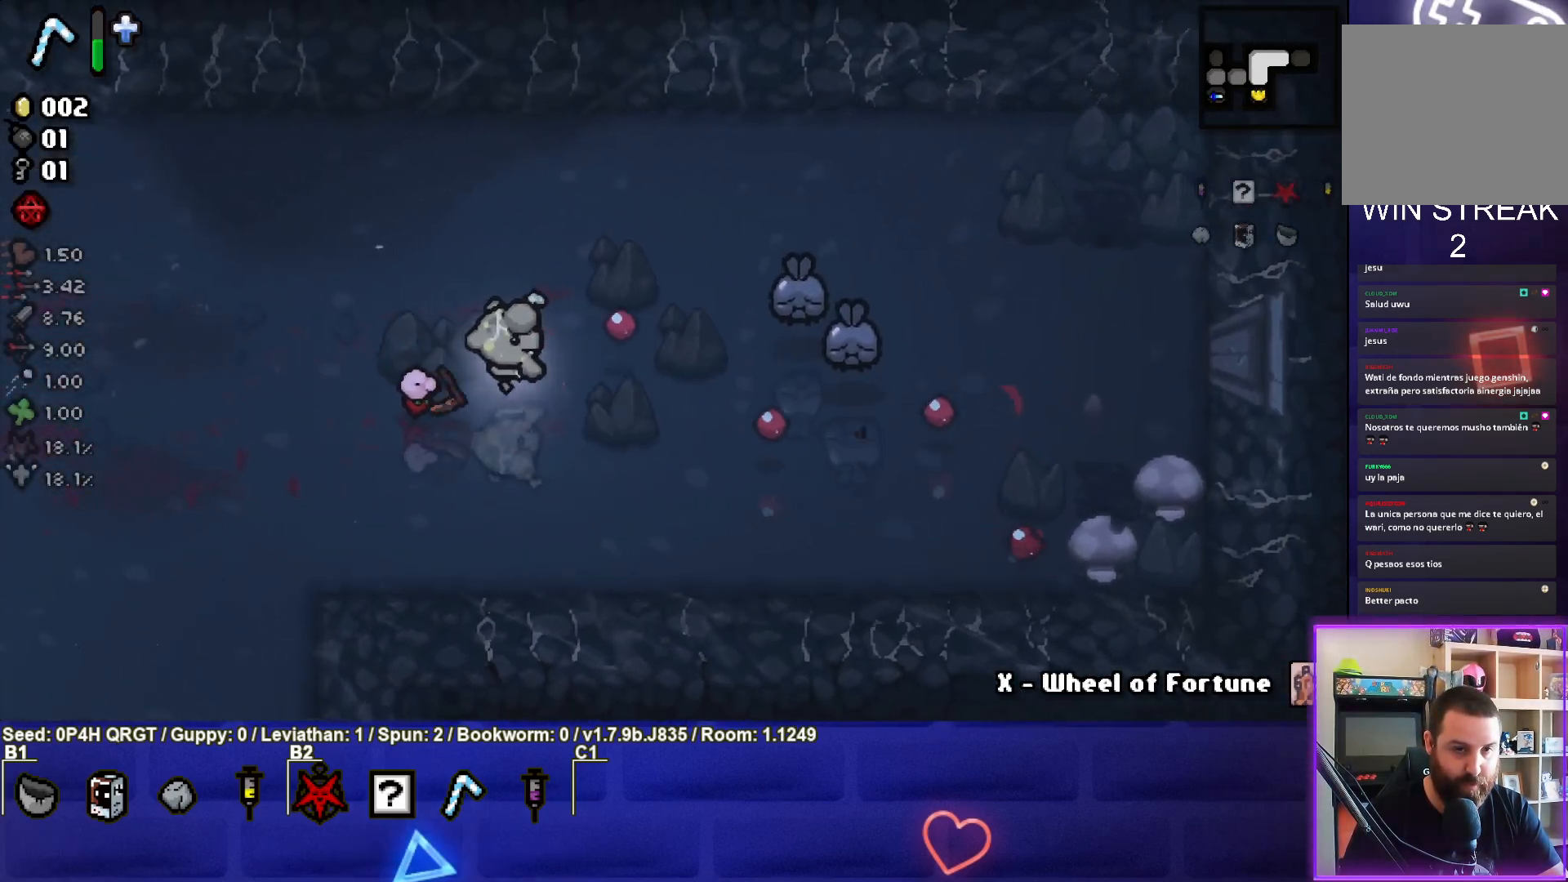
{"buttons": [], "left_stick": "down-left", "right_stick": "right", "events": [[133, "left_stick", "center"], [183, "left_stick", "down-left"], [400, "left_stick", "center"], [450, "left_stick", "down-left"]]}
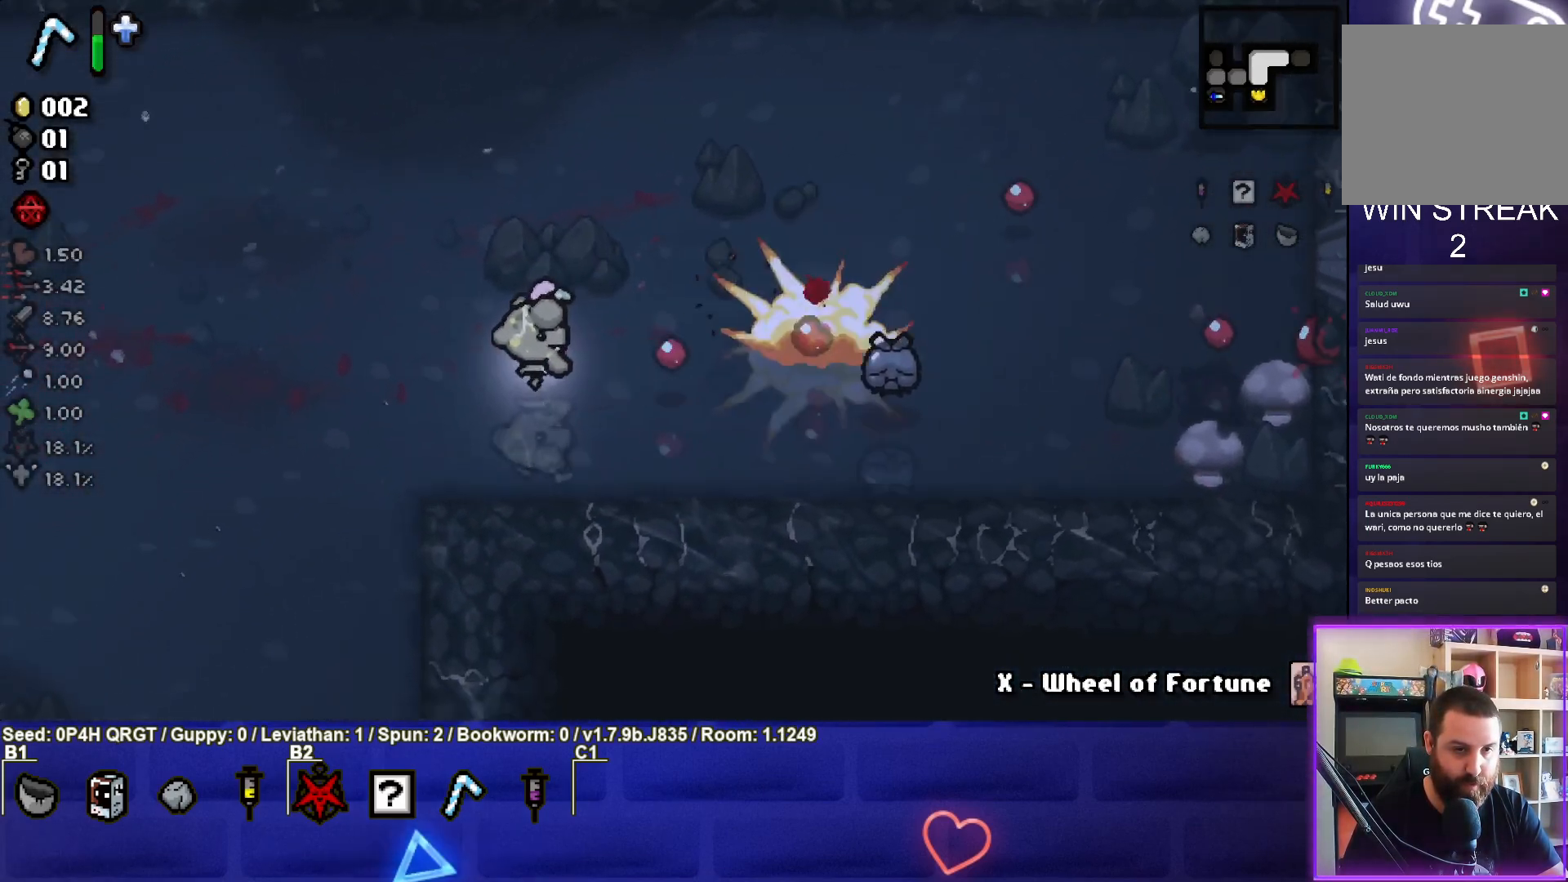
{"buttons": [], "left_stick": "left", "right_stick": "center", "events": [[317, "right_stick", "center"], [383, "left_stick", "left"]]}
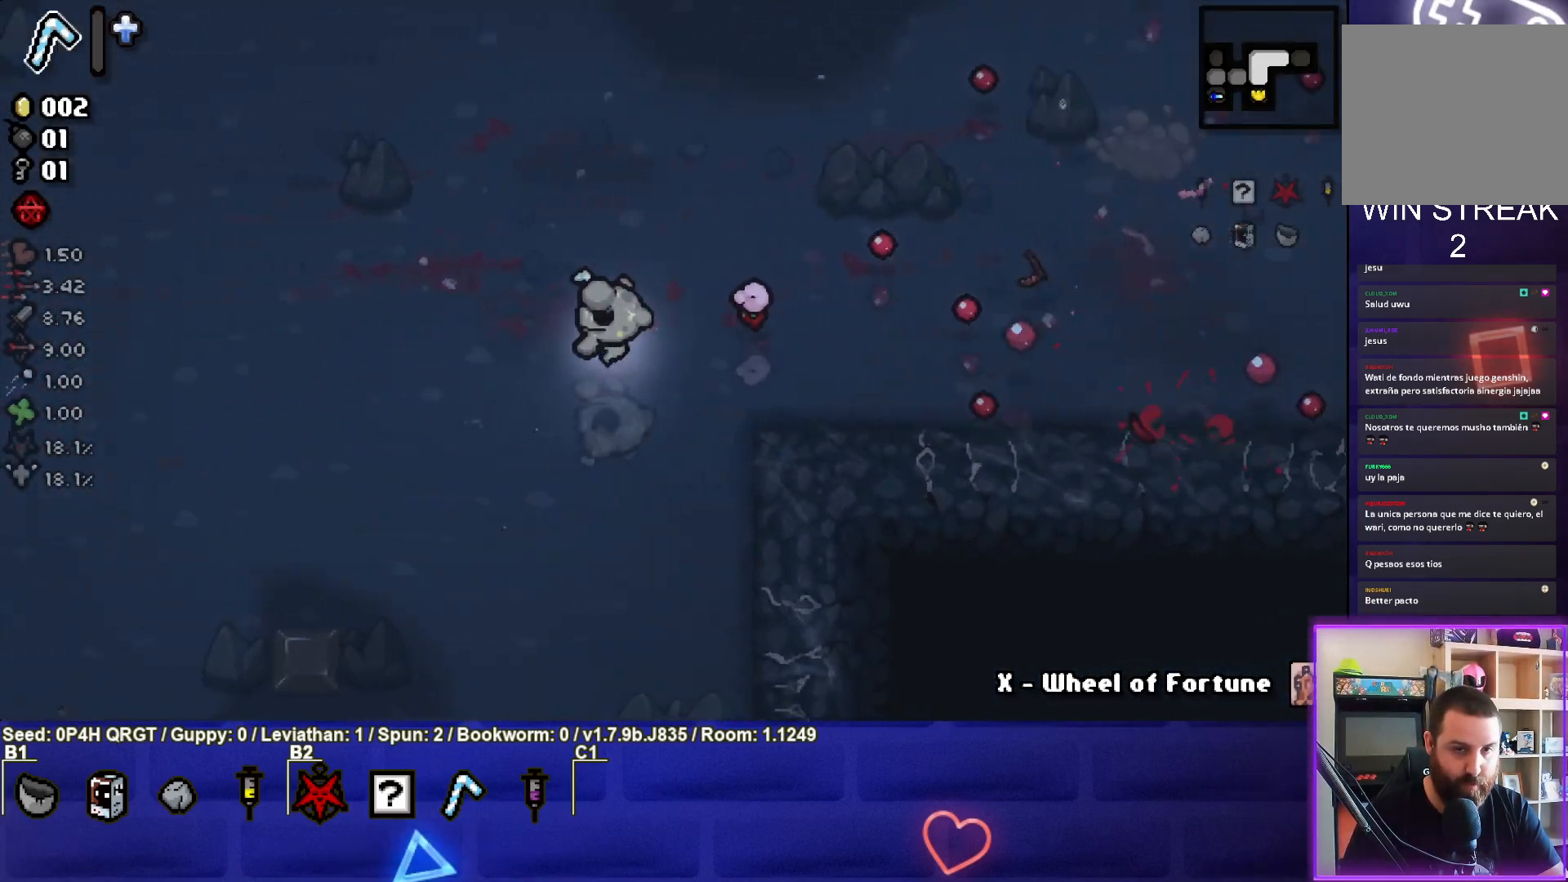
{"buttons": [], "left_stick": "left", "right_stick": "center", "events": [[133, "left_stick", "down-left"], [417, "left_stick", "left"]]}